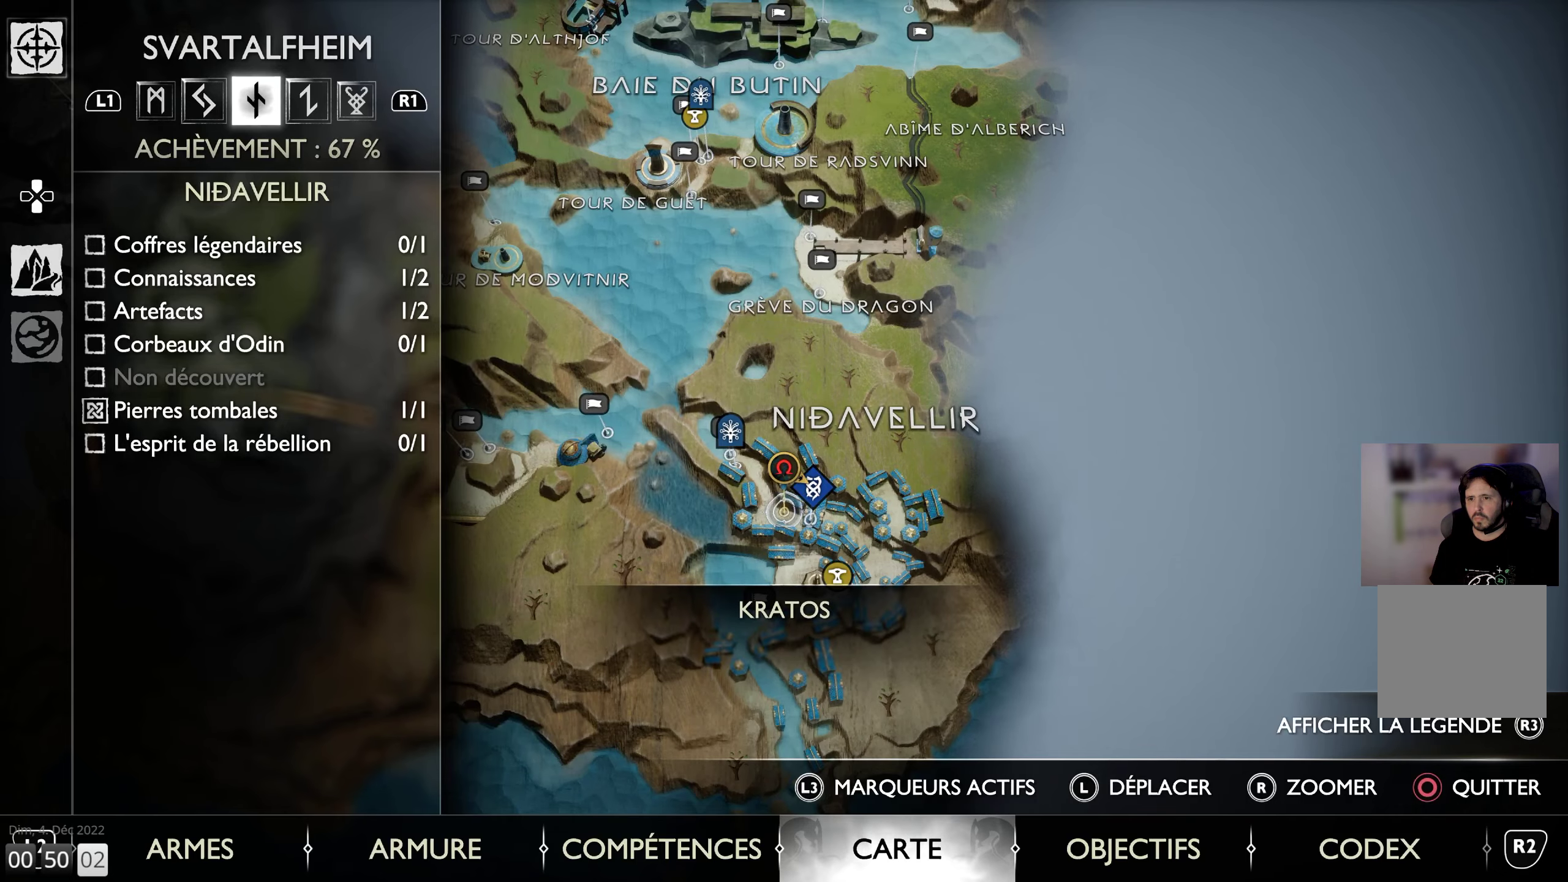
Gameplay with a controller (PlayStation layout); each line is a JSON object with the inputs held at the frame after it. "events" lists button and stick changes between this image and that frame as [ms after this image, input, new state], when the widget could be followed in between.
{"buttons": [], "left_stick": "center", "right_stick": "center", "events": []}
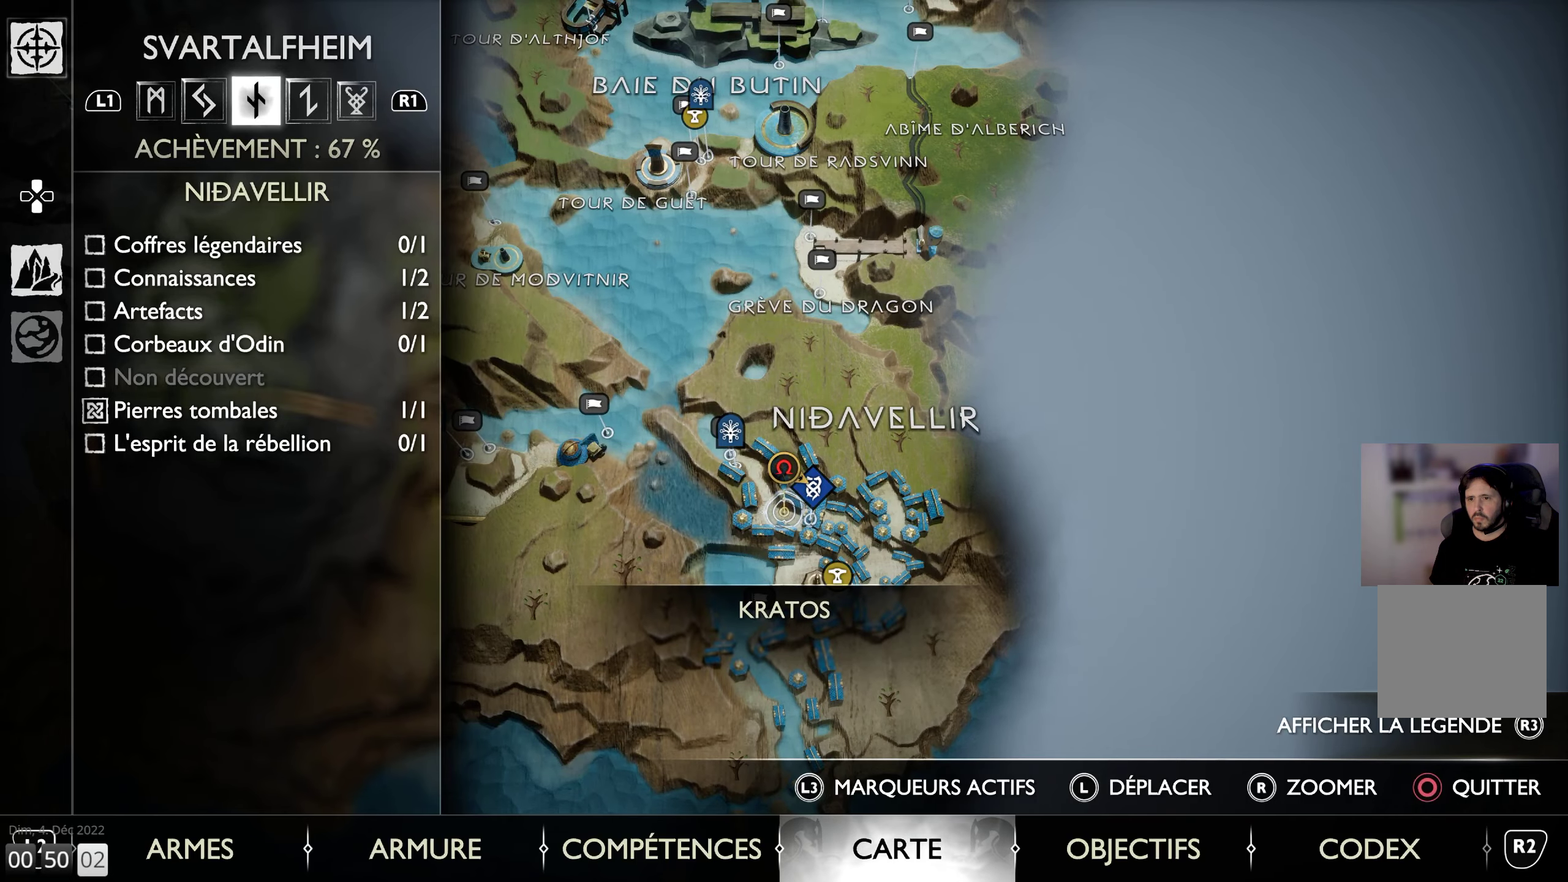
{"buttons": [], "left_stick": "center", "right_stick": "center", "events": []}
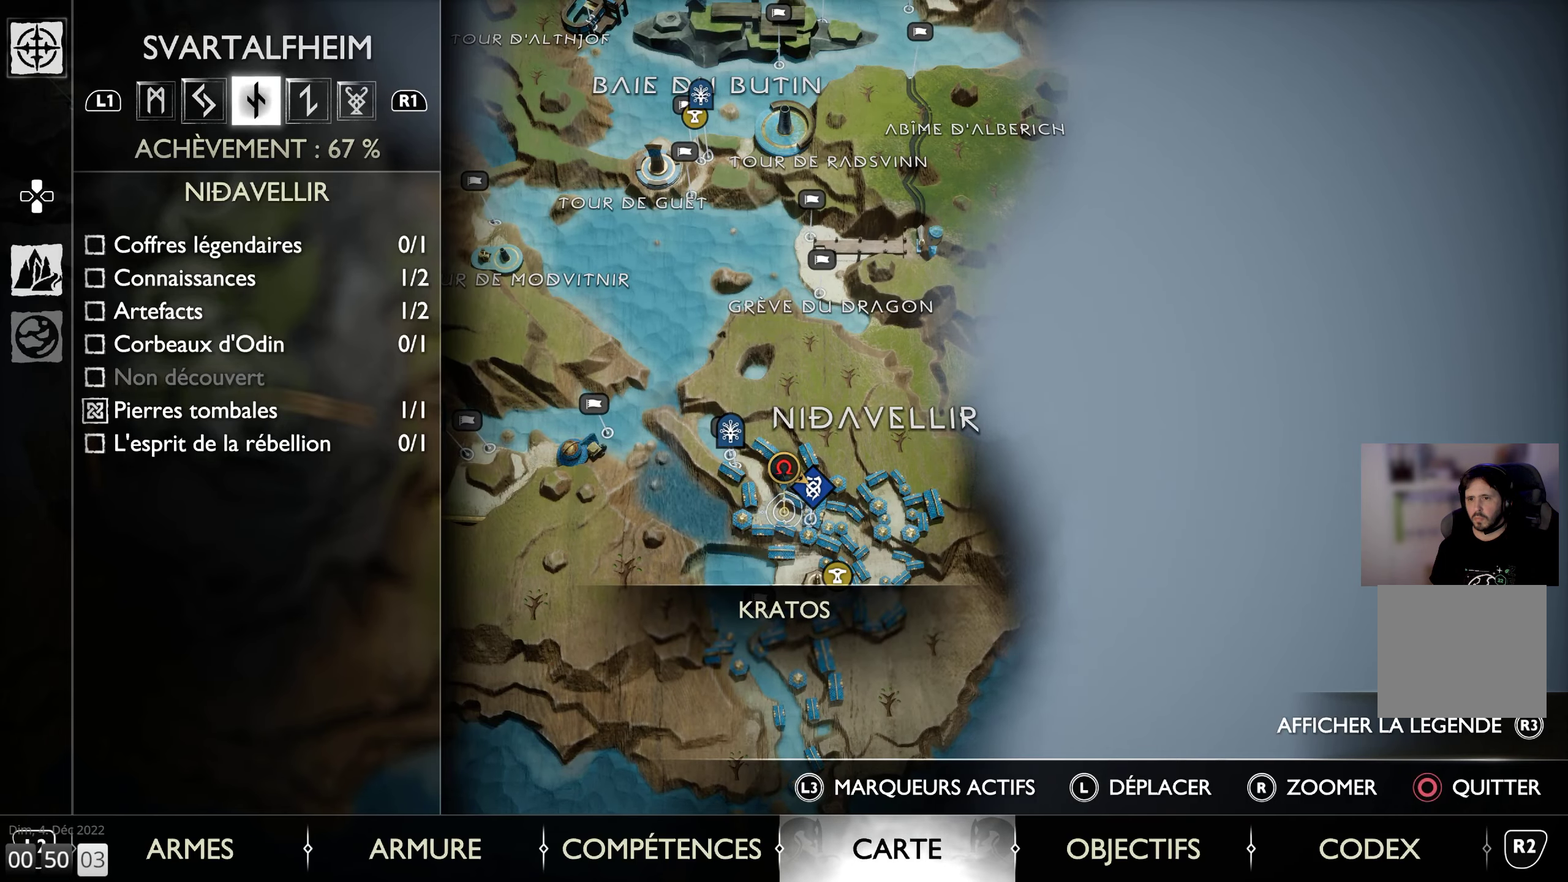
{"buttons": [], "left_stick": "center", "right_stick": "center", "events": []}
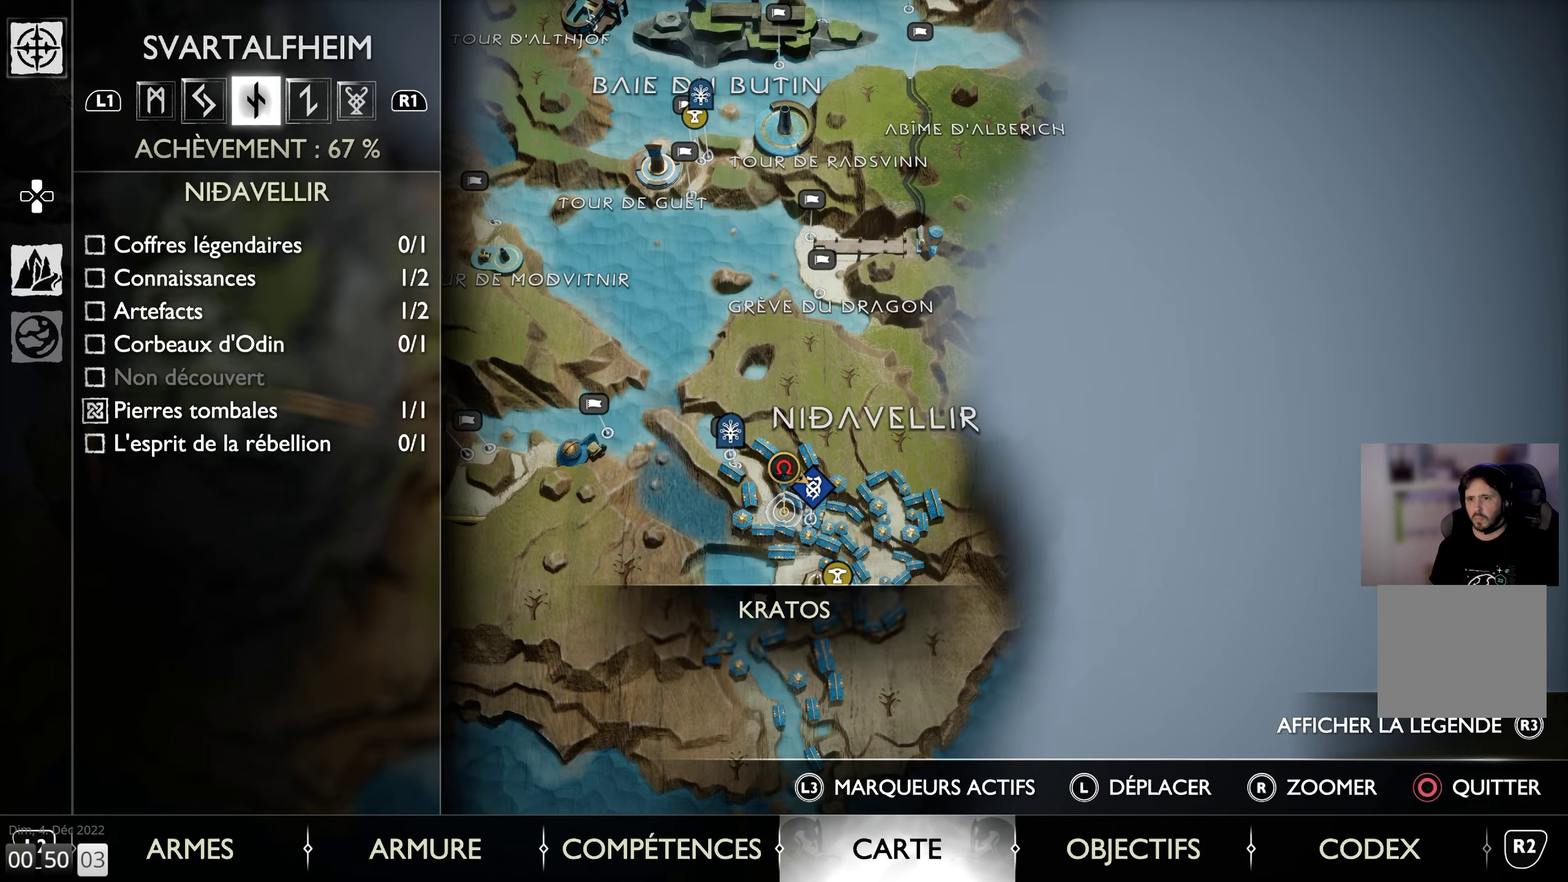
{"buttons": [], "left_stick": "up", "right_stick": "center", "events": [[33, "CIRCLE", "down"], [133, "left_stick", "up"], [166, "CIRCLE", "up"]]}
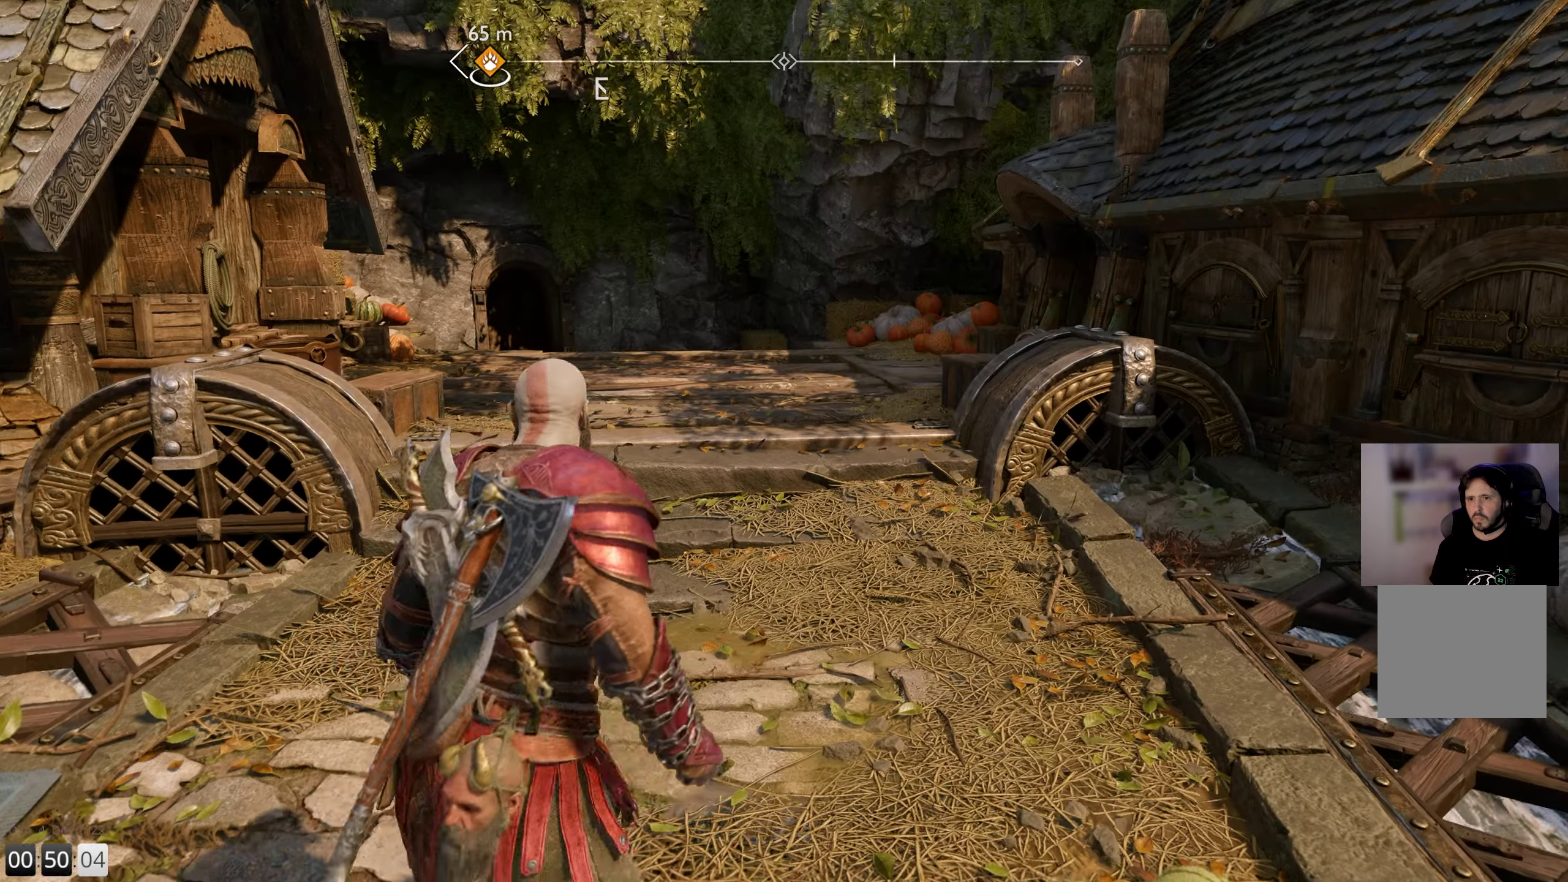
{"buttons": [], "left_stick": "up", "right_stick": "center", "events": []}
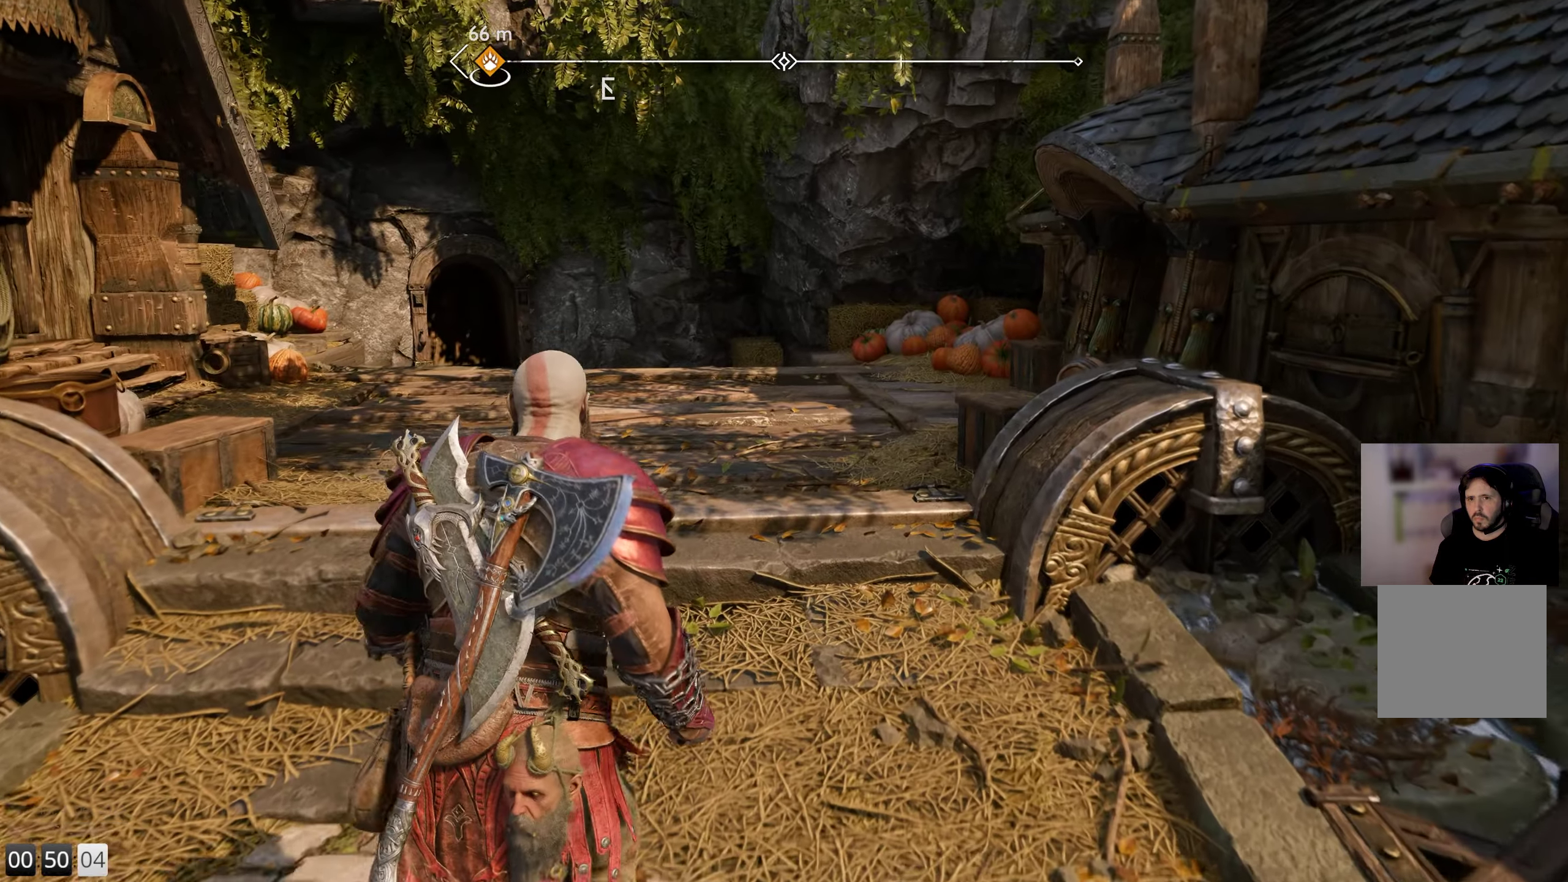
{"buttons": [], "left_stick": "up", "right_stick": "down-left", "events": [[16, "right_stick", "down-left"]]}
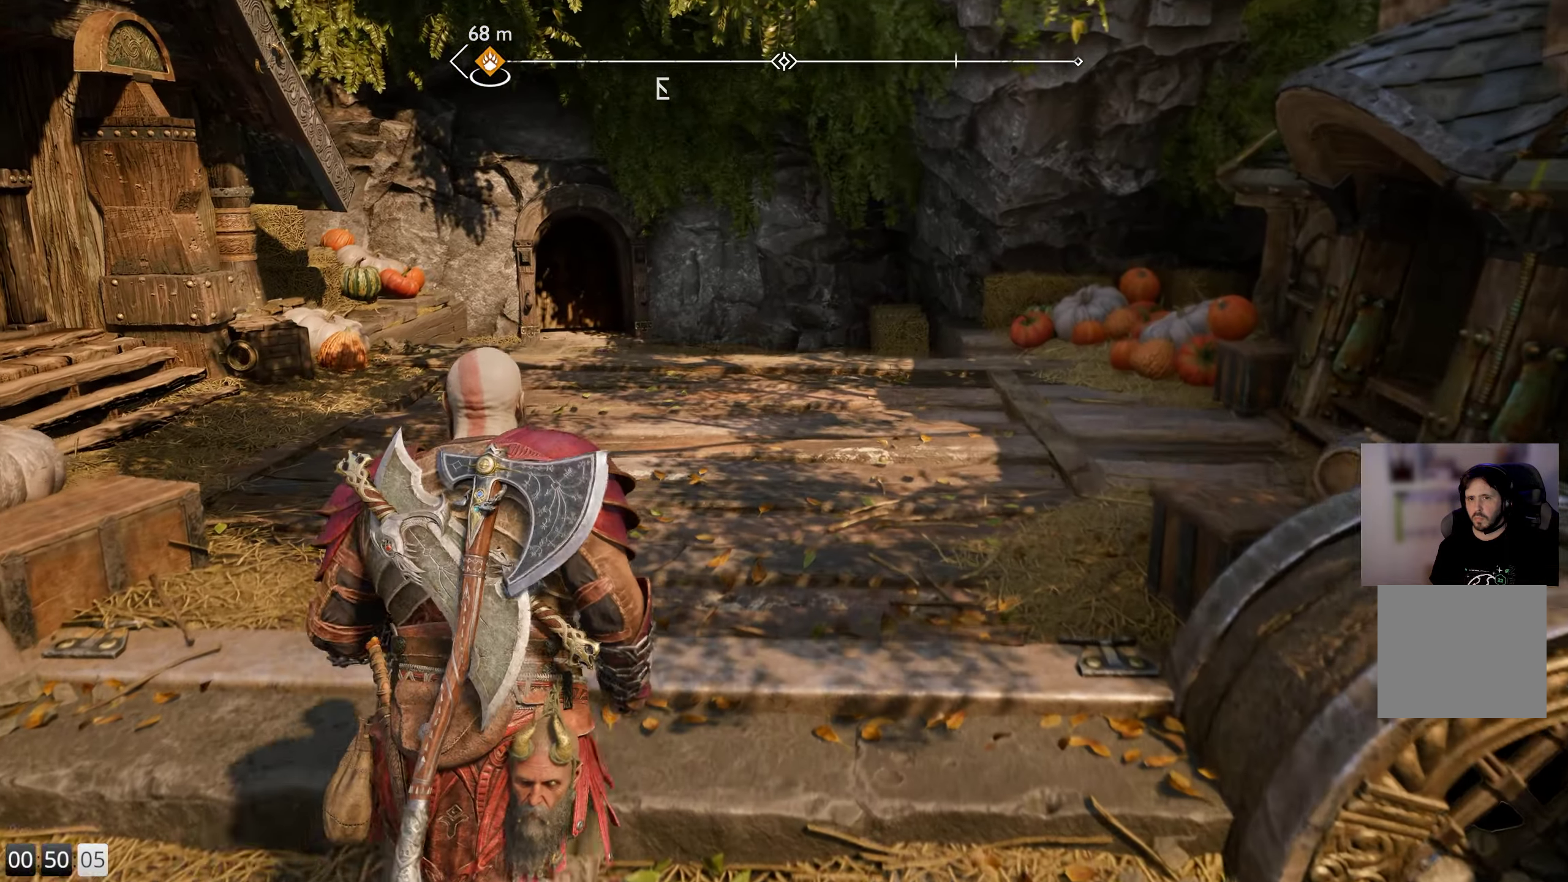
{"buttons": [], "left_stick": "up", "right_stick": "center", "events": [[366, "right_stick", "center"]]}
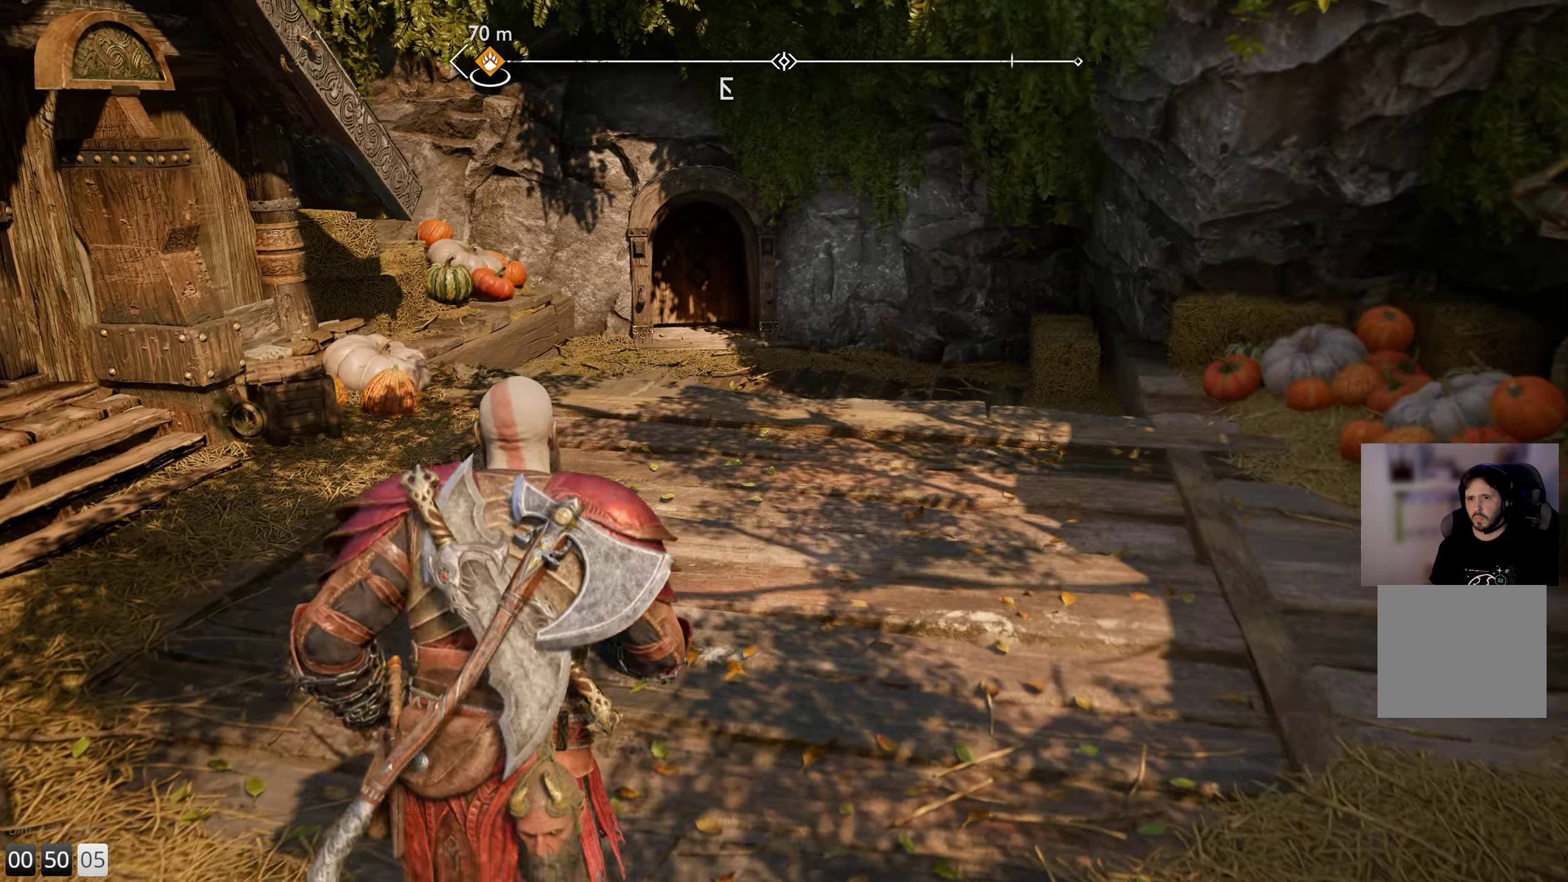
{"buttons": [], "left_stick": "up", "right_stick": "center", "events": []}
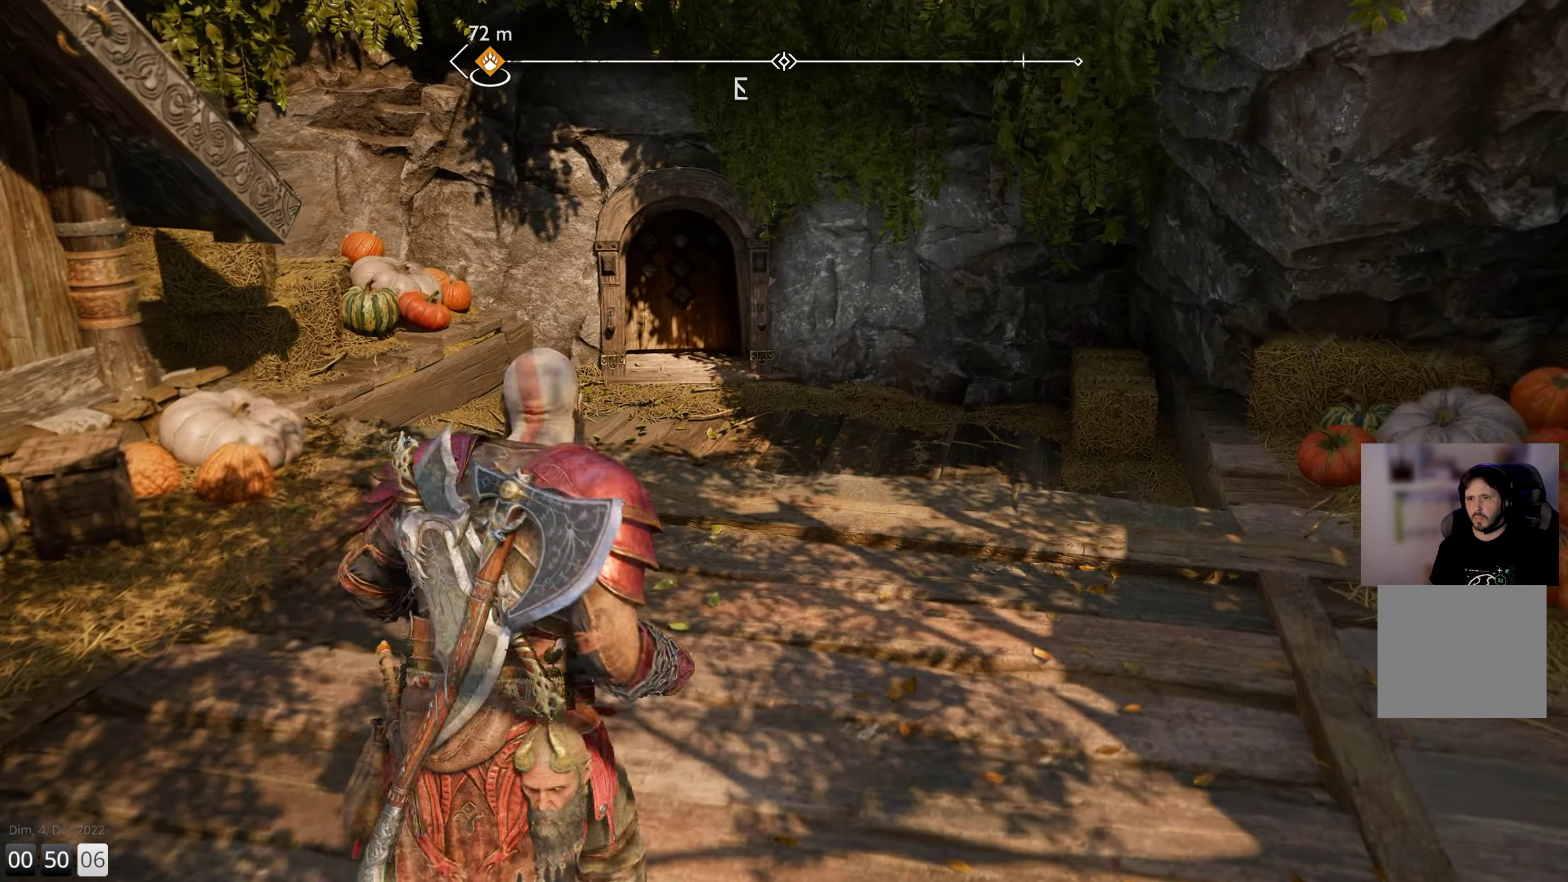
{"buttons": [], "left_stick": "up", "right_stick": "center", "events": []}
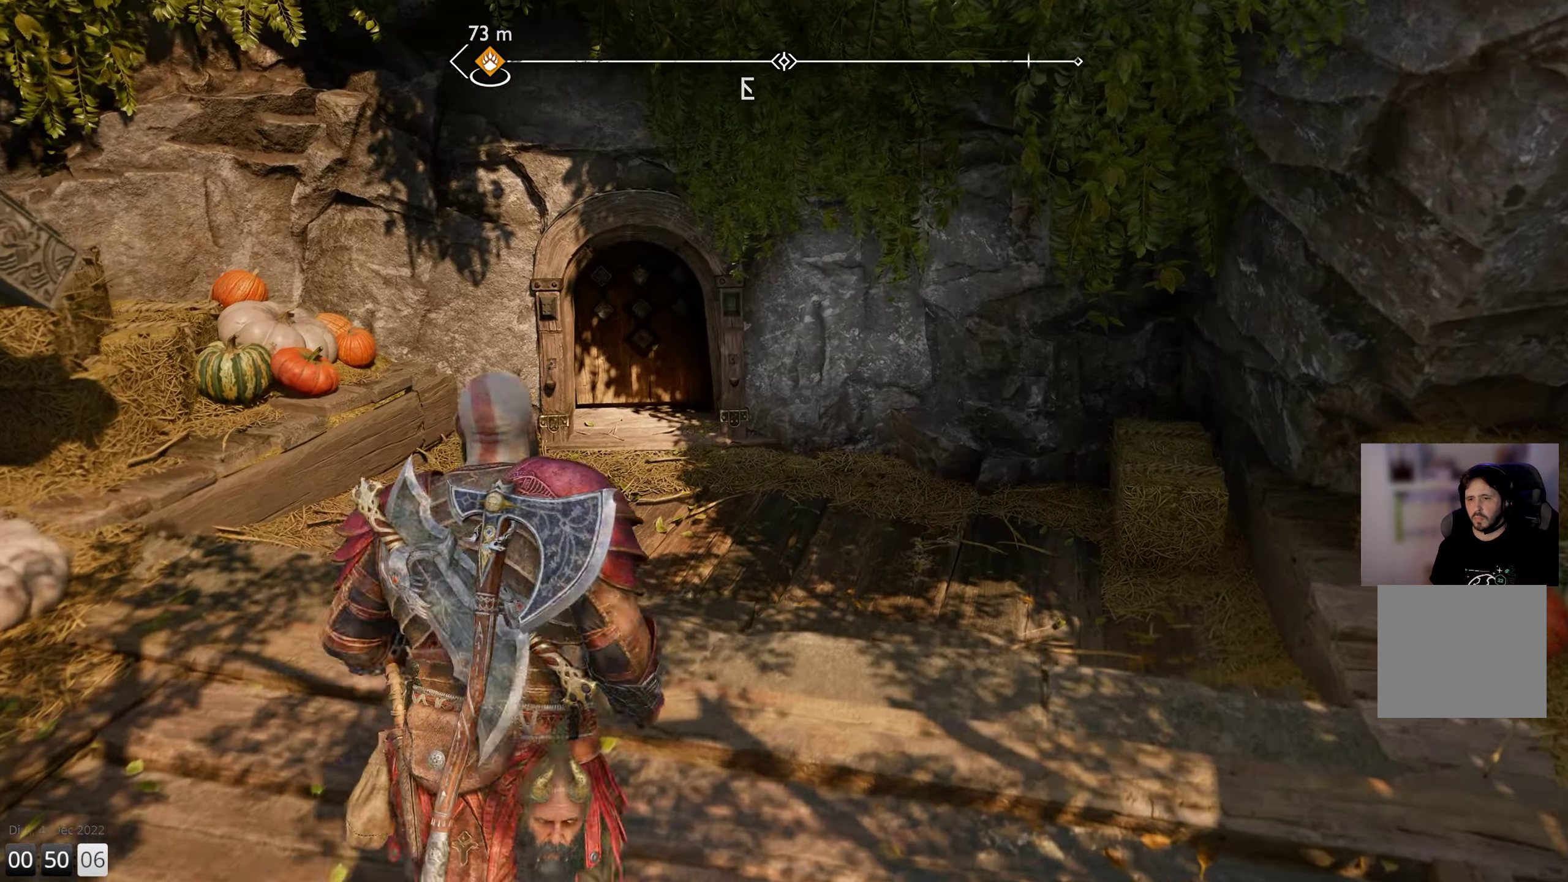
{"buttons": [], "left_stick": "up", "right_stick": "center", "events": []}
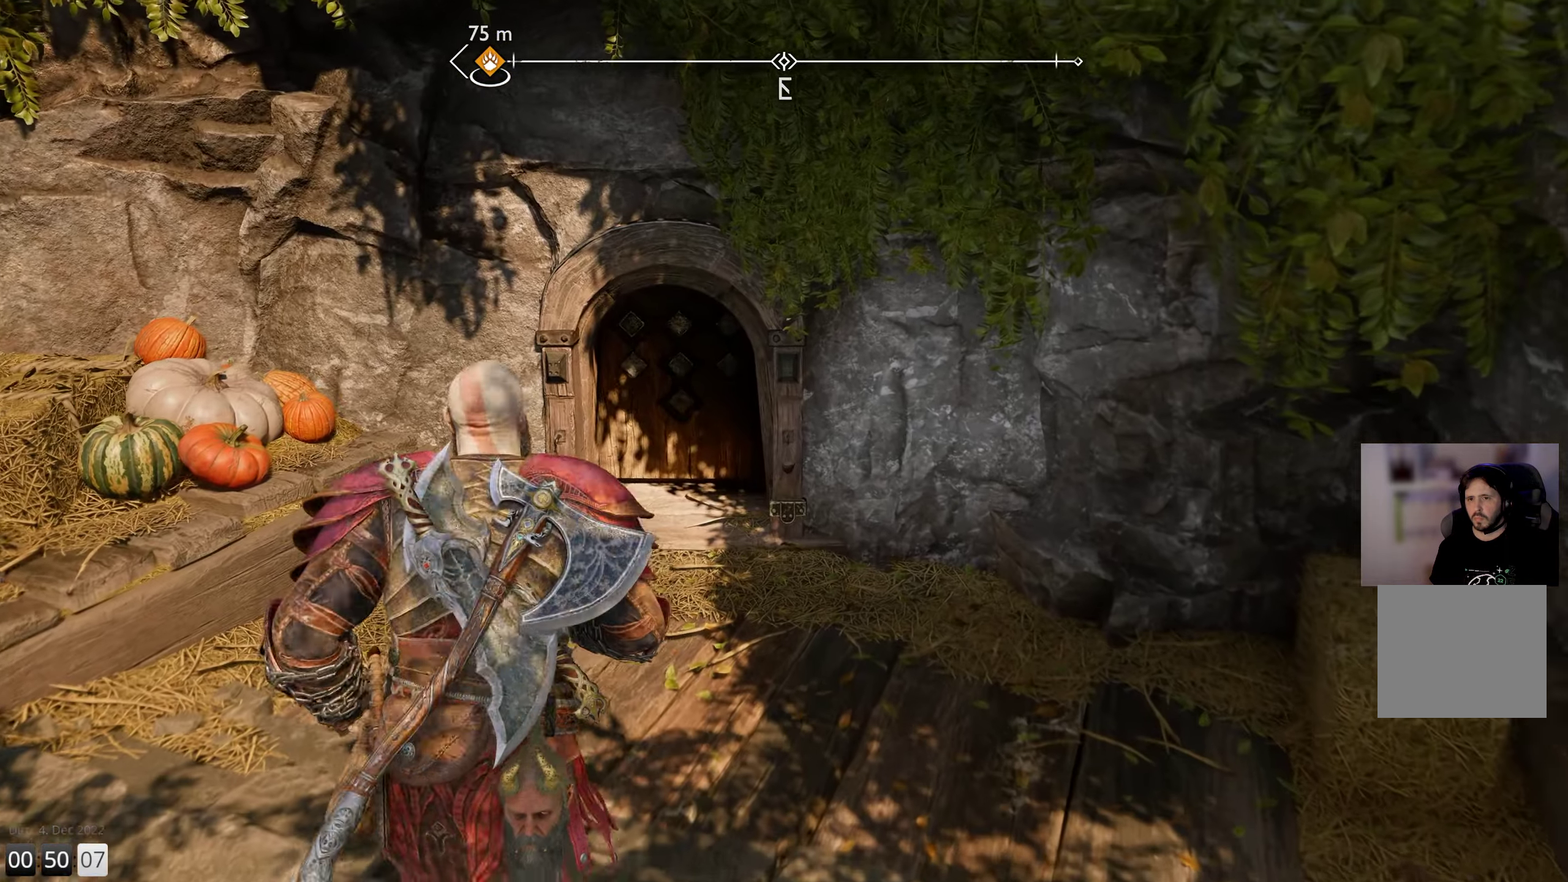
{"buttons": [], "left_stick": "up", "right_stick": "center", "events": []}
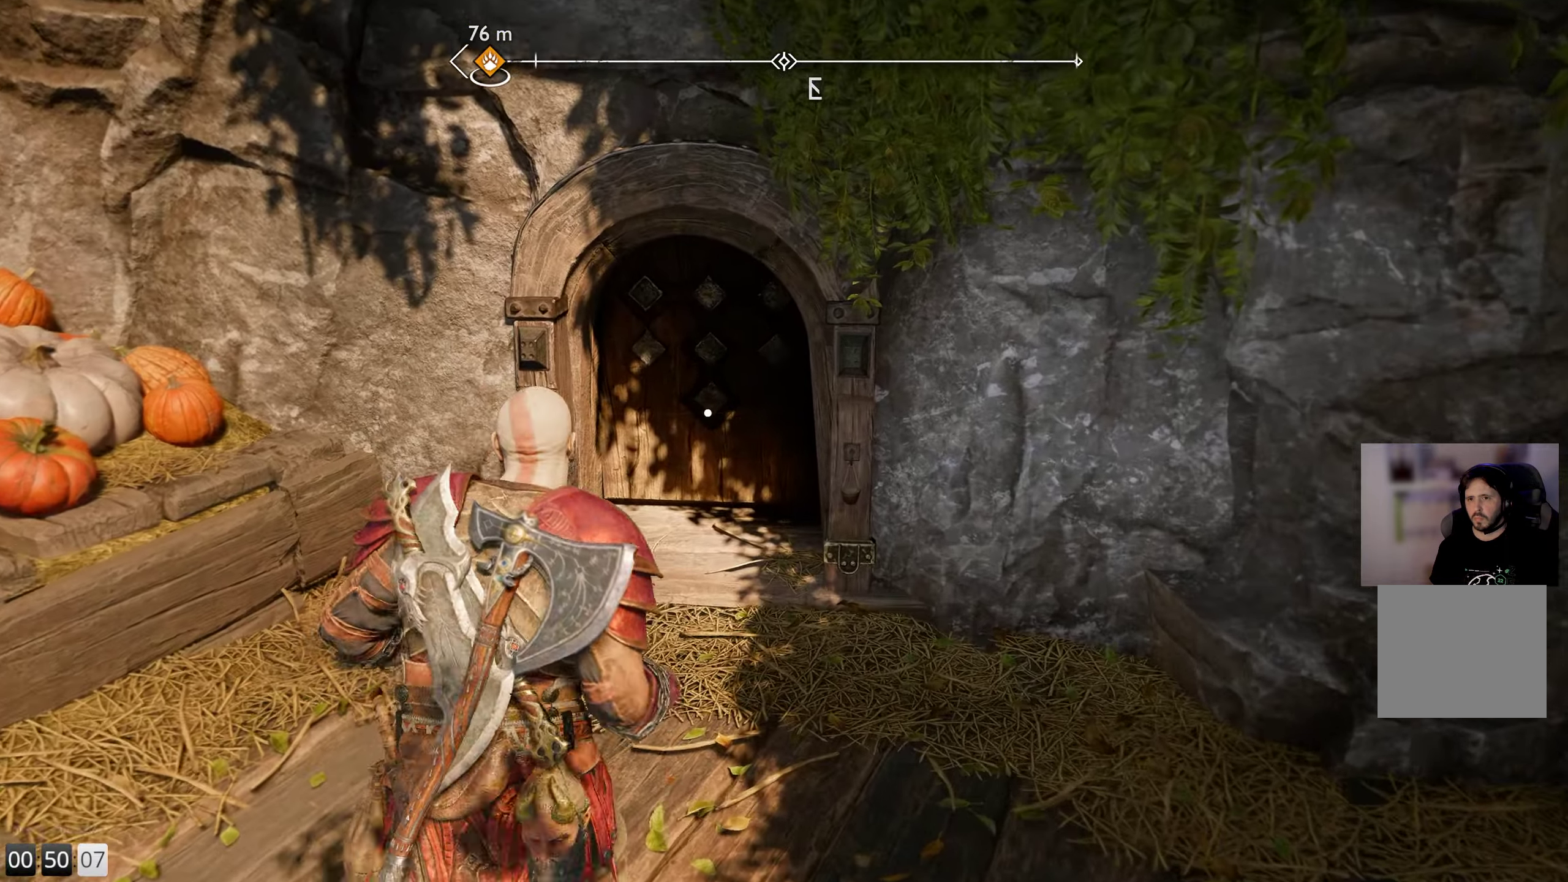
{"buttons": ["CIRCLE"], "left_stick": "center", "right_stick": "center", "events": [[400, "left_stick", "center"], [433, "CIRCLE", "down"]]}
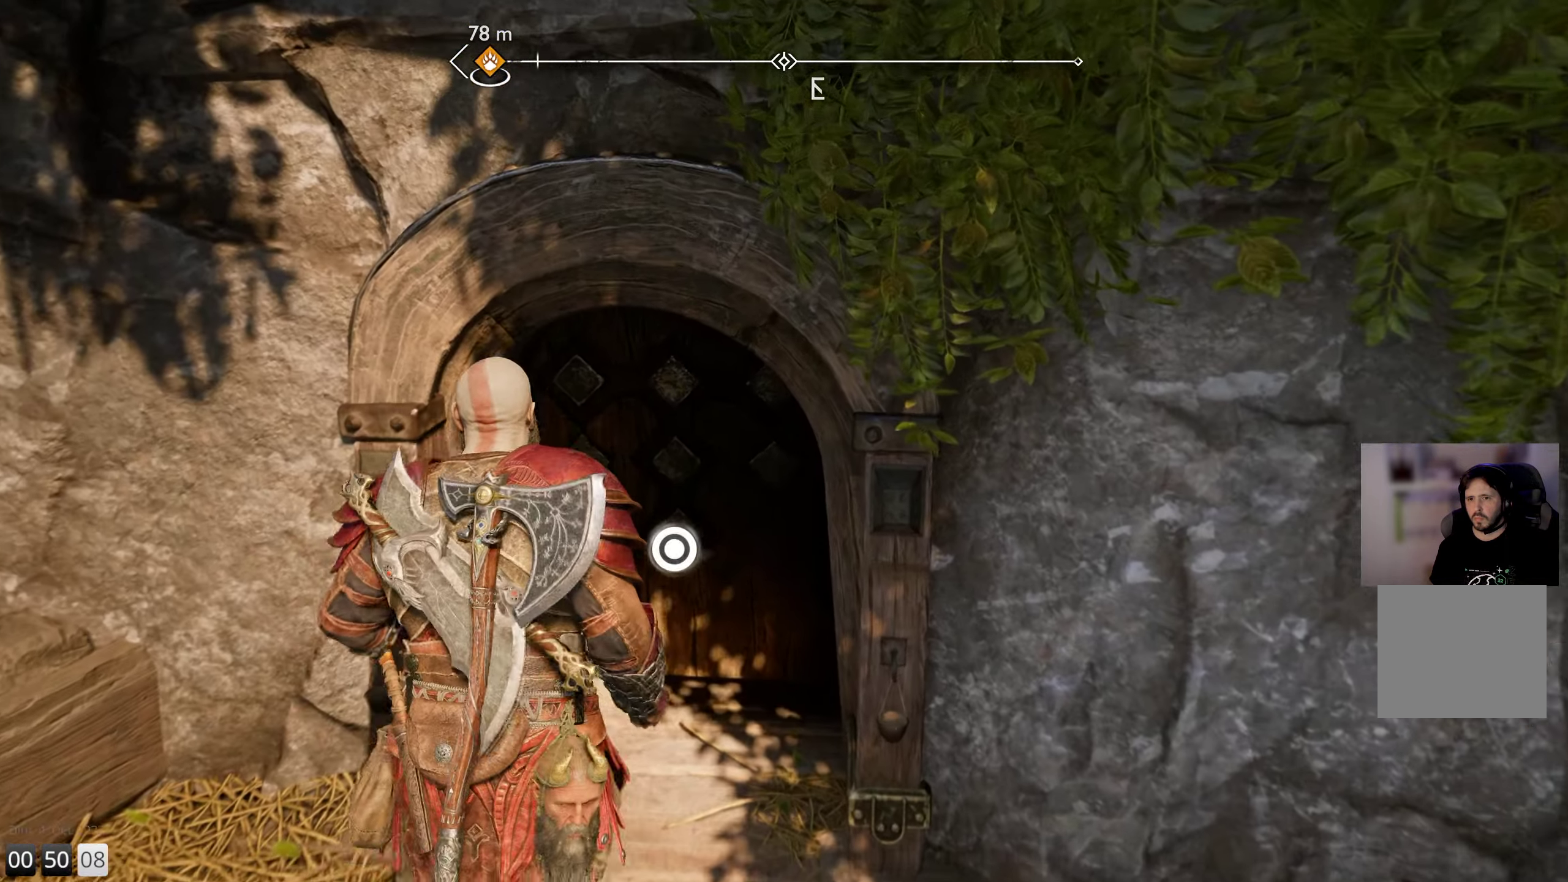
{"buttons": [], "left_stick": "center", "right_stick": "center", "events": [[66, "CIRCLE", "up"]]}
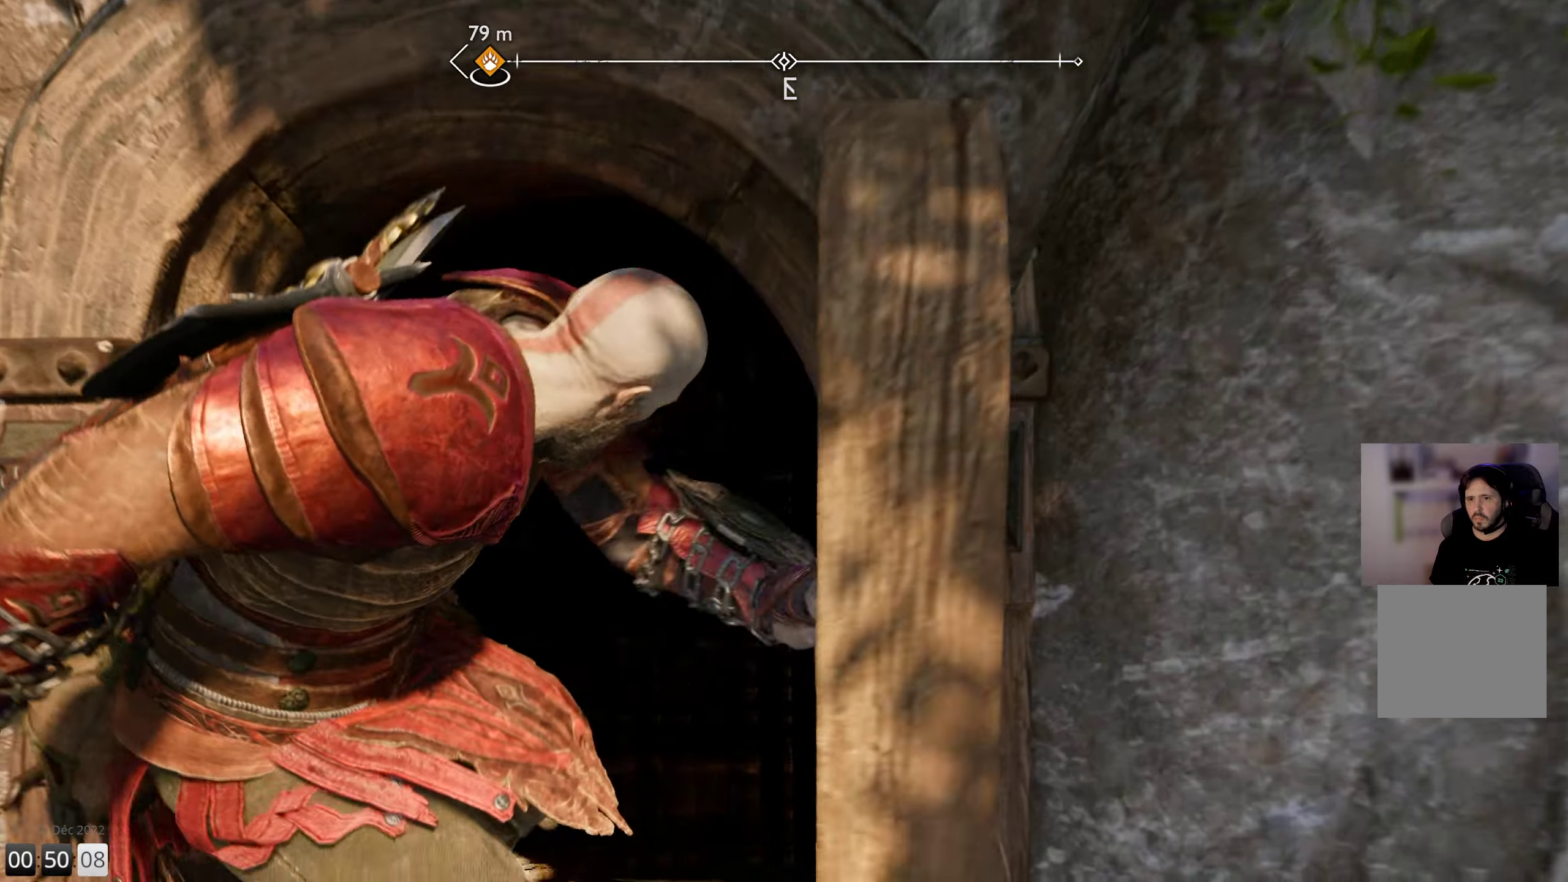
{"buttons": [], "left_stick": "center", "right_stick": "center", "events": []}
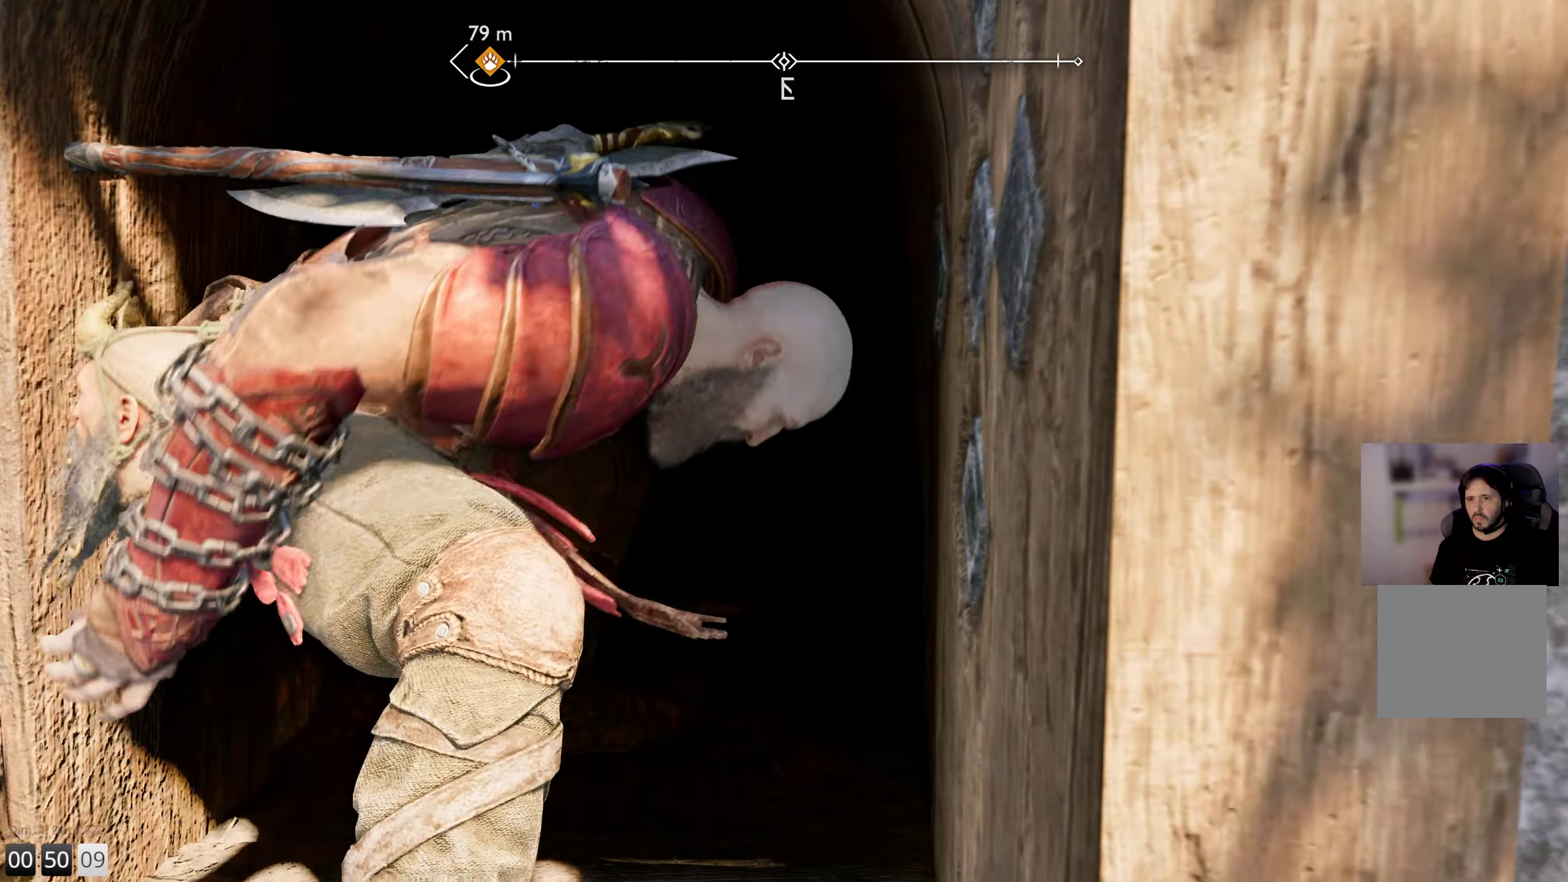
{"buttons": [], "left_stick": "center", "right_stick": "center", "events": []}
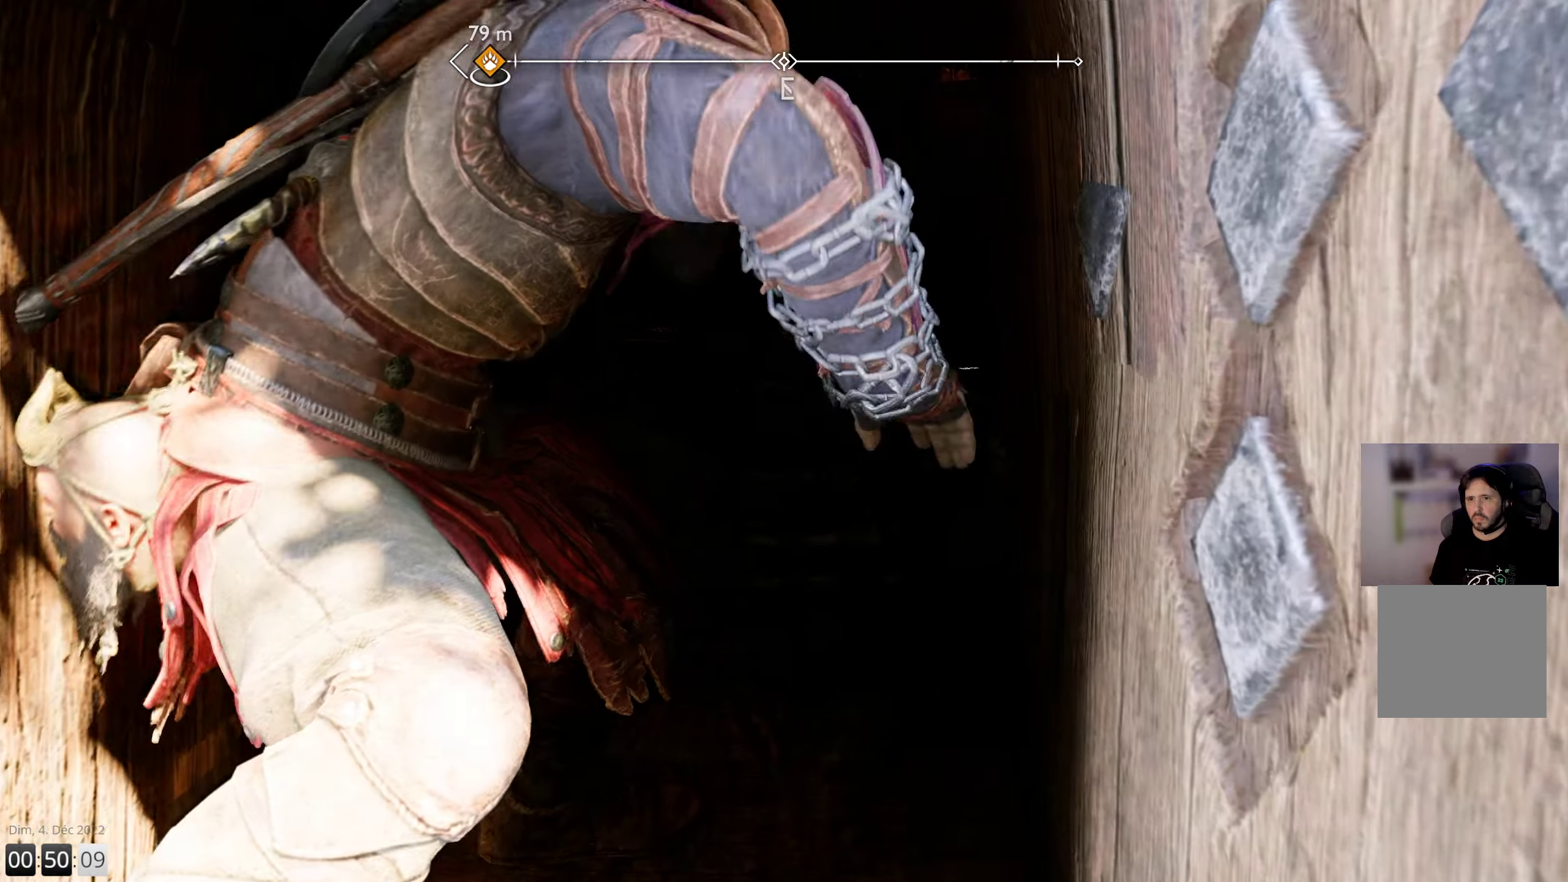
{"buttons": [], "left_stick": "center", "right_stick": "center", "events": []}
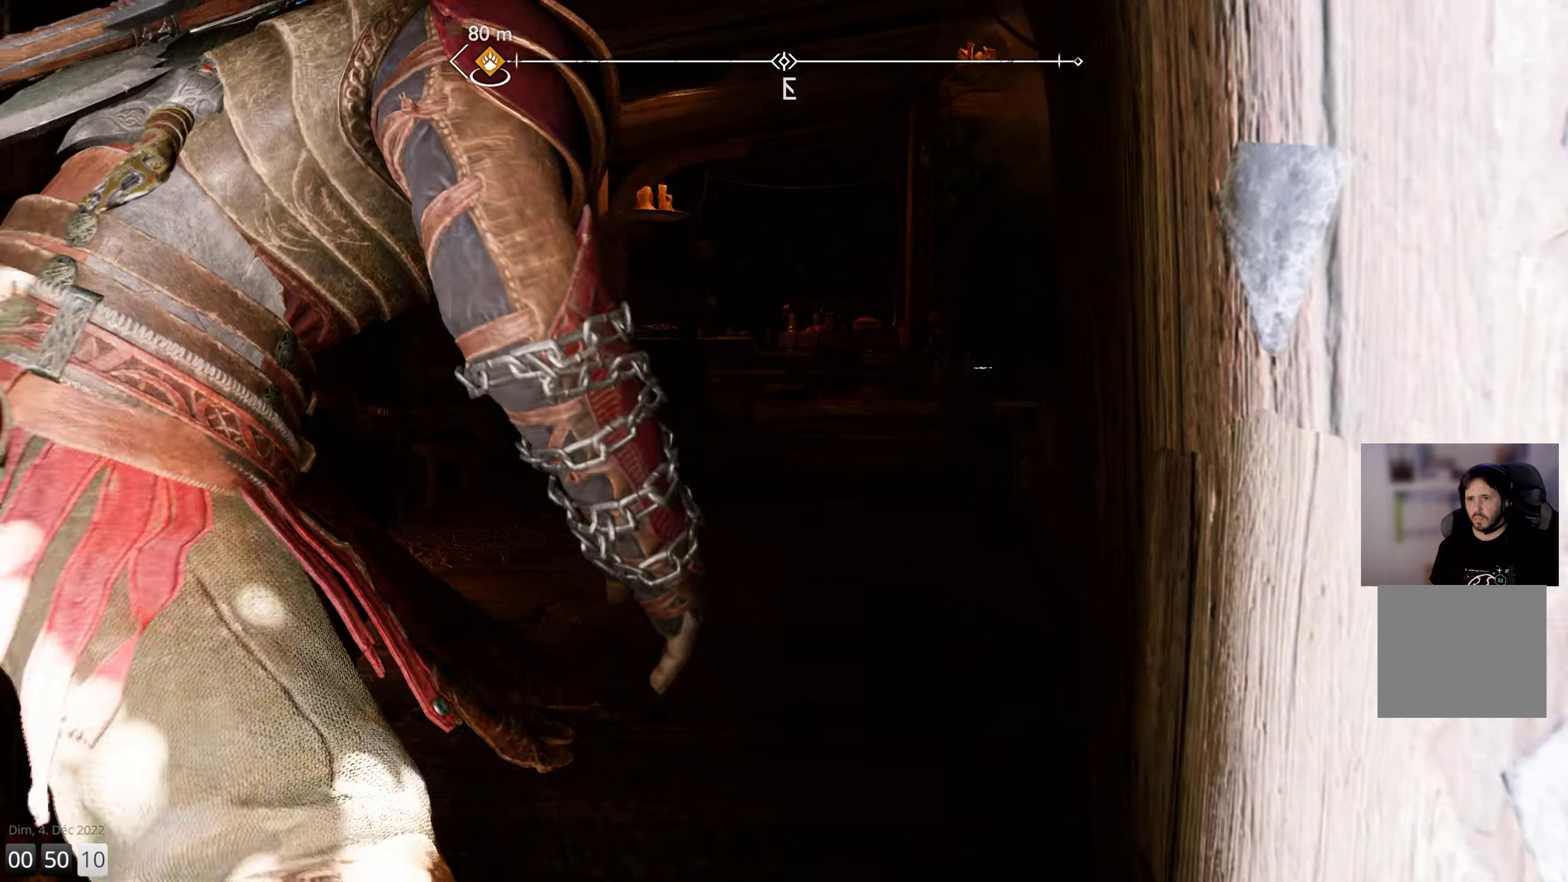
{"buttons": [], "left_stick": "center", "right_stick": "center", "events": []}
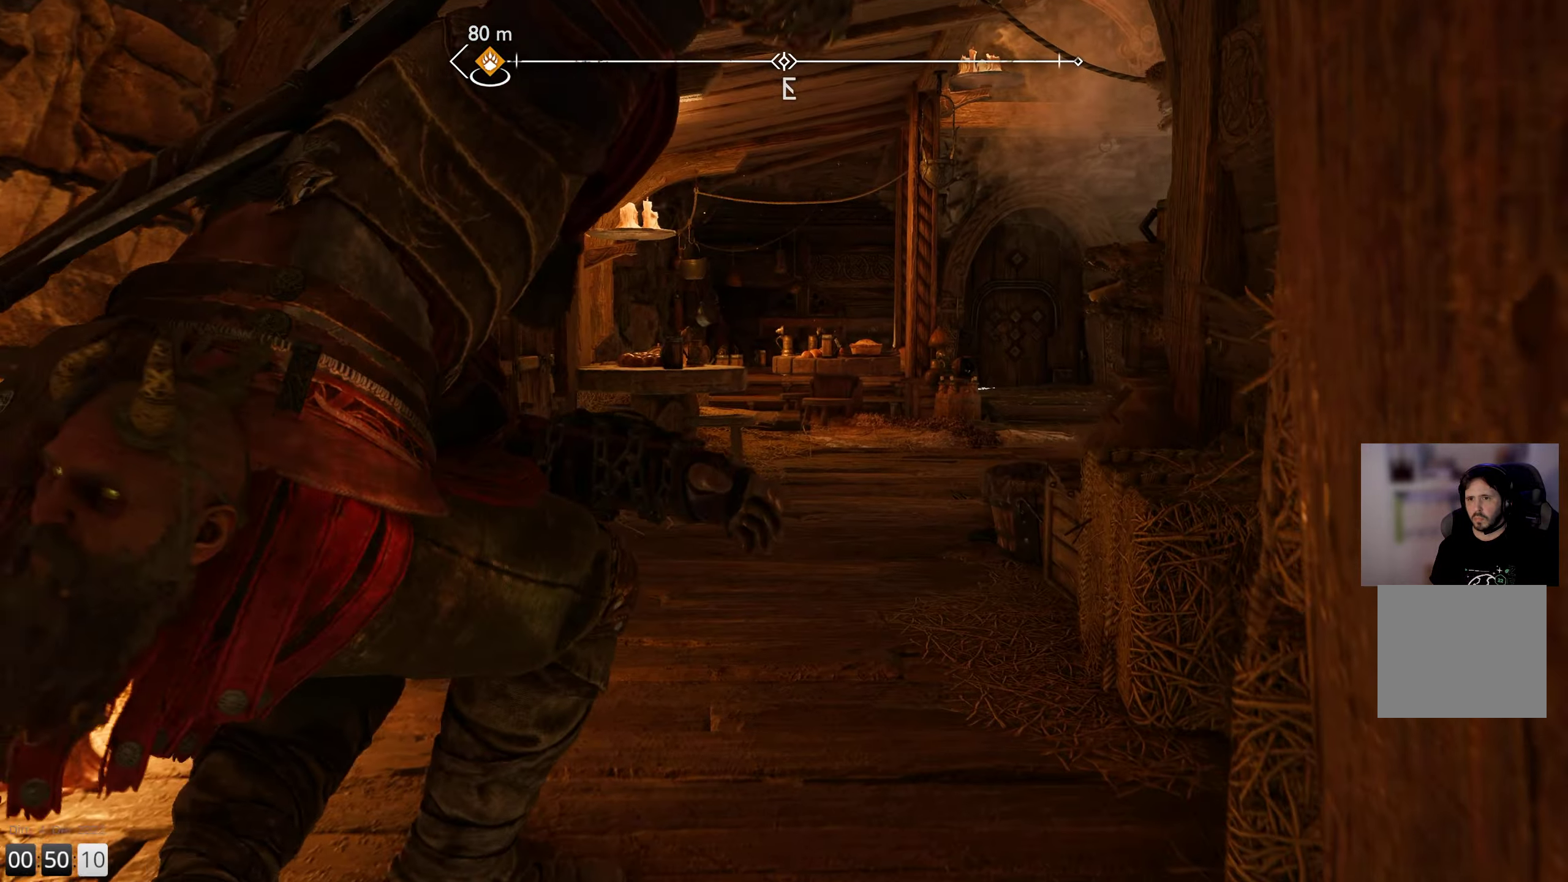
{"buttons": [], "left_stick": "center", "right_stick": "center", "events": []}
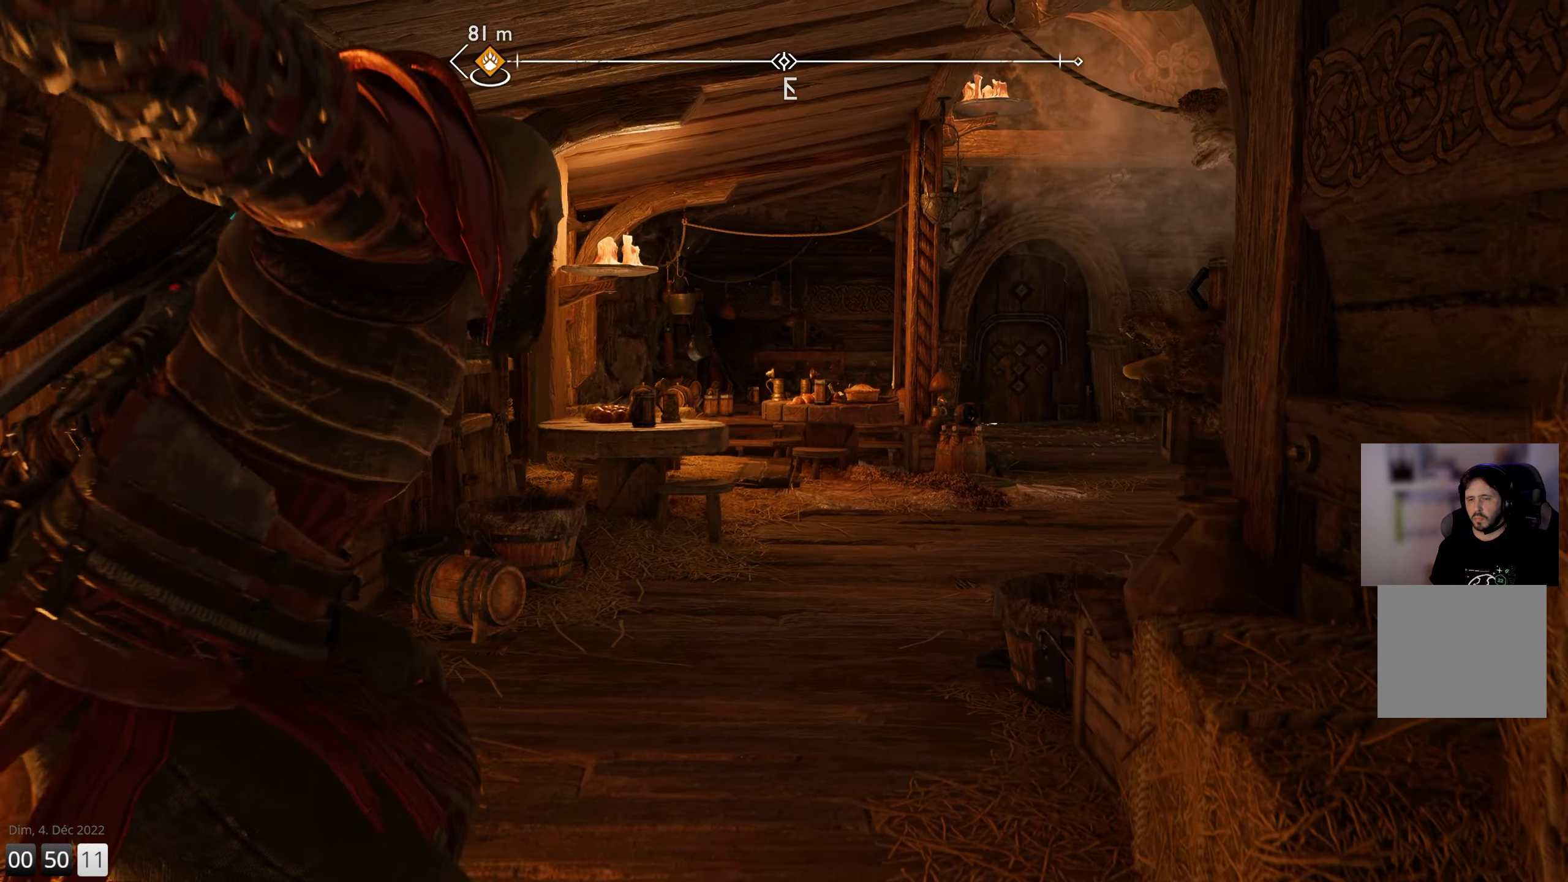
{"buttons": [], "left_stick": "up-right", "right_stick": "center", "events": [[483, "left_stick", "up-right"]]}
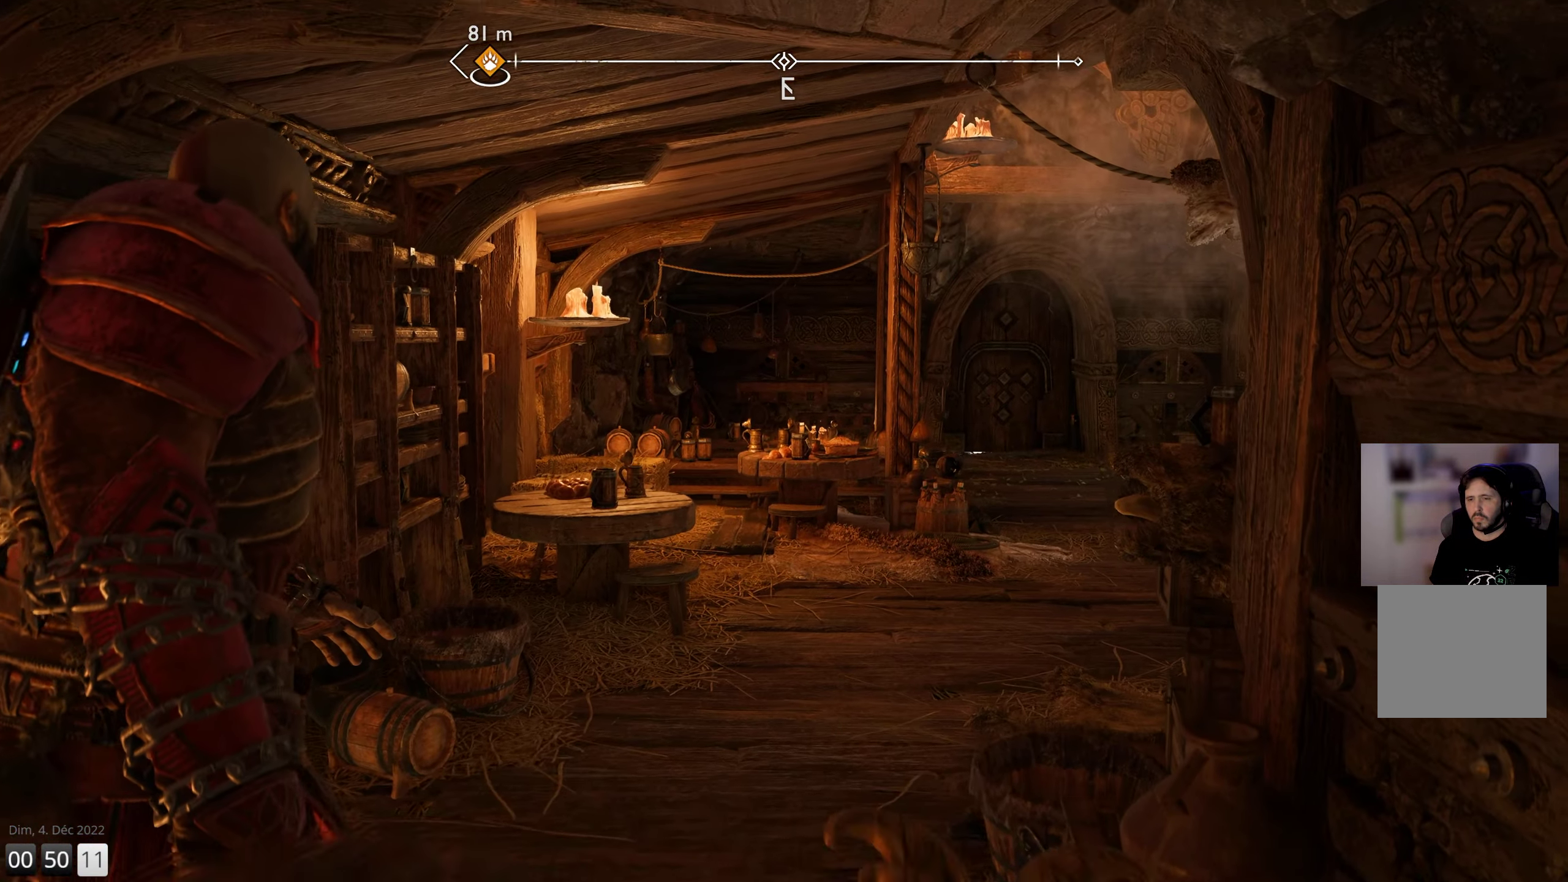
{"buttons": [], "left_stick": "up", "right_stick": "down-right", "events": [[183, "right_stick", "down-right"], [350, "left_stick", "up"]]}
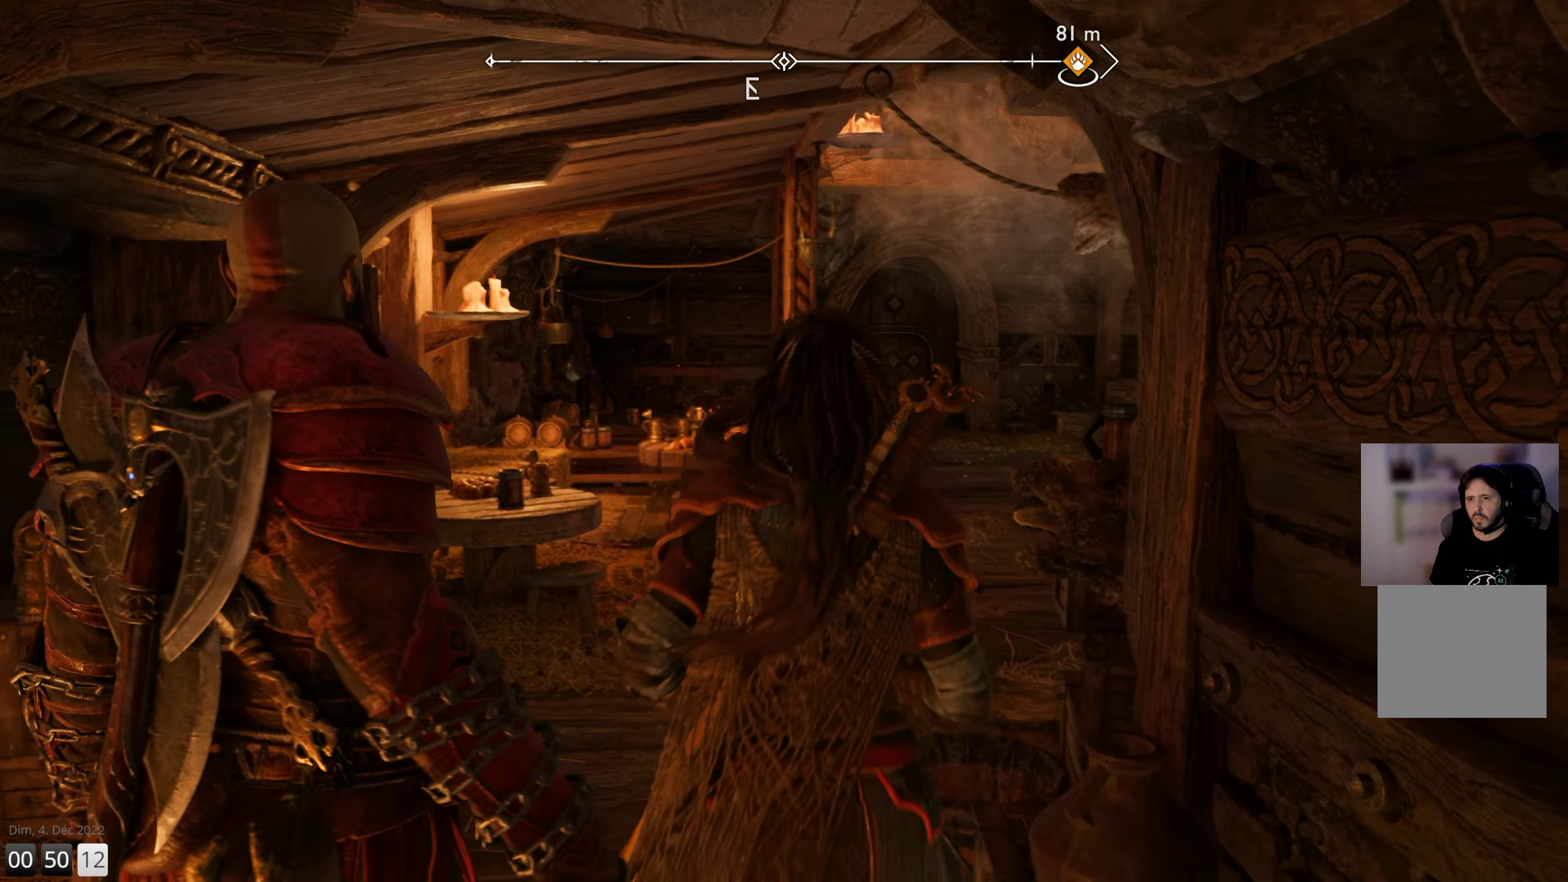
{"buttons": [], "left_stick": "up", "right_stick": "down-right", "events": [[83, "right_stick", "center"], [400, "right_stick", "down-right"]]}
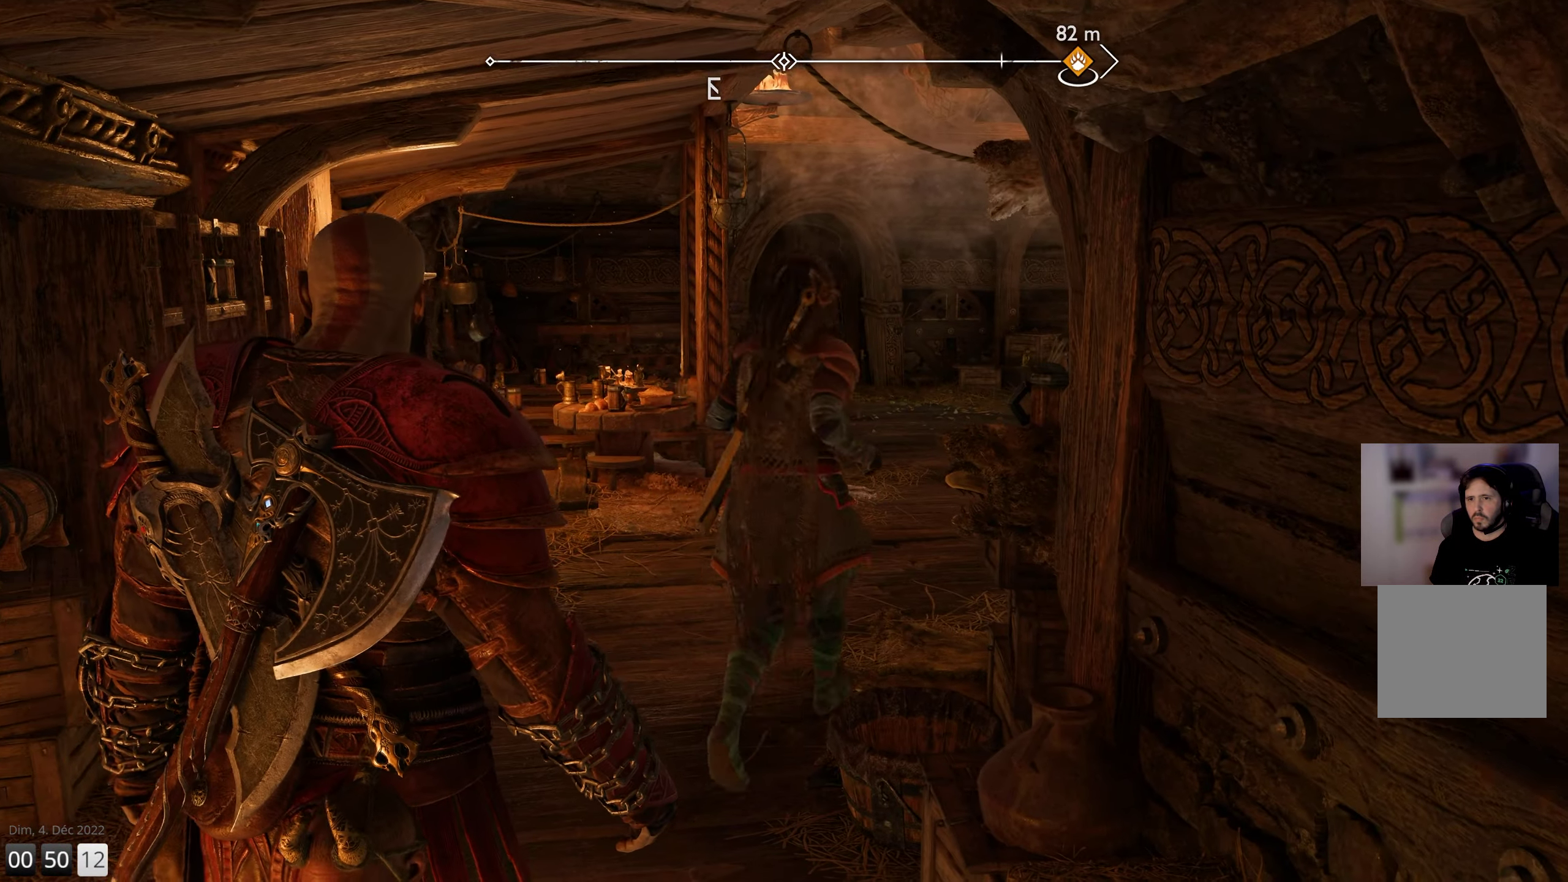
{"buttons": [], "left_stick": "up", "right_stick": "center", "events": [[150, "right_stick", "center"]]}
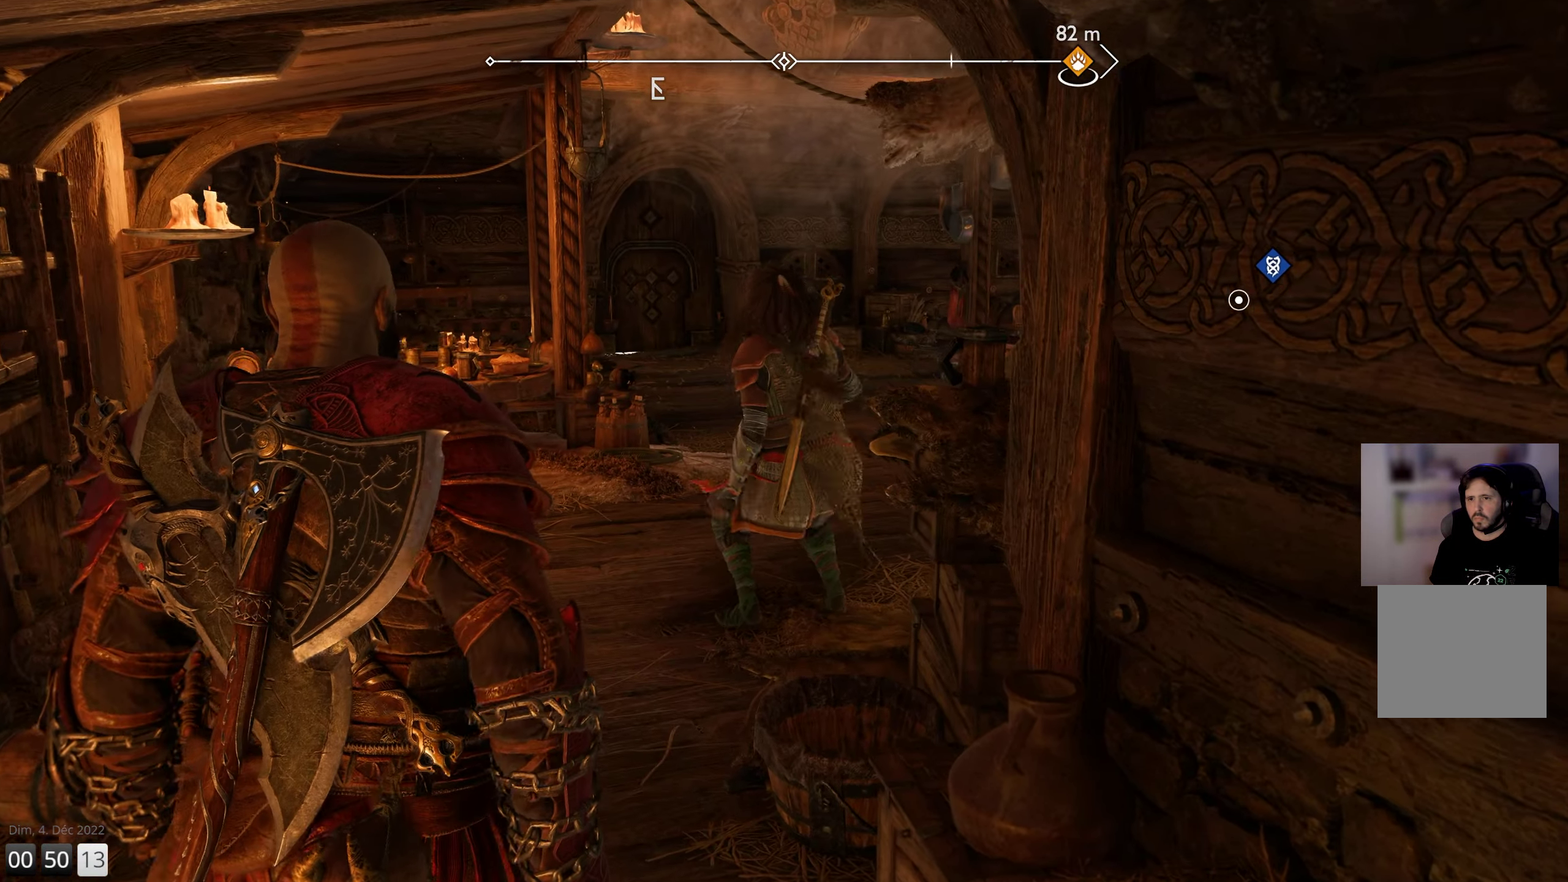
{"buttons": [], "left_stick": "up", "right_stick": "down-right", "events": [[267, "right_stick", "down-right"]]}
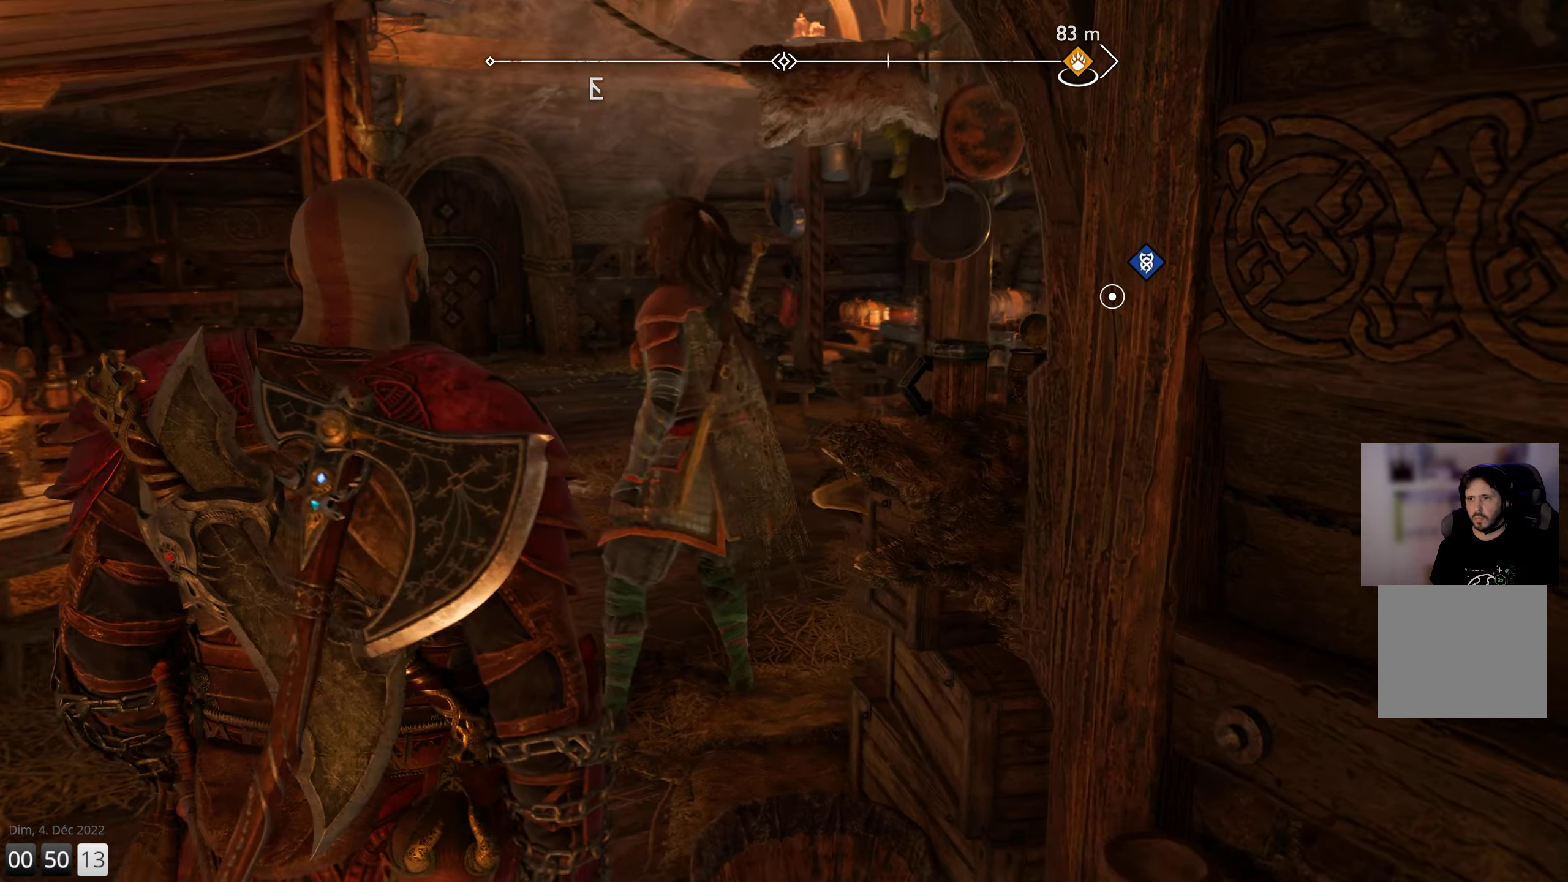
{"buttons": [], "left_stick": "up-left", "right_stick": "center", "events": [[34, "left_stick", "up-left"], [67, "right_stick", "center"]]}
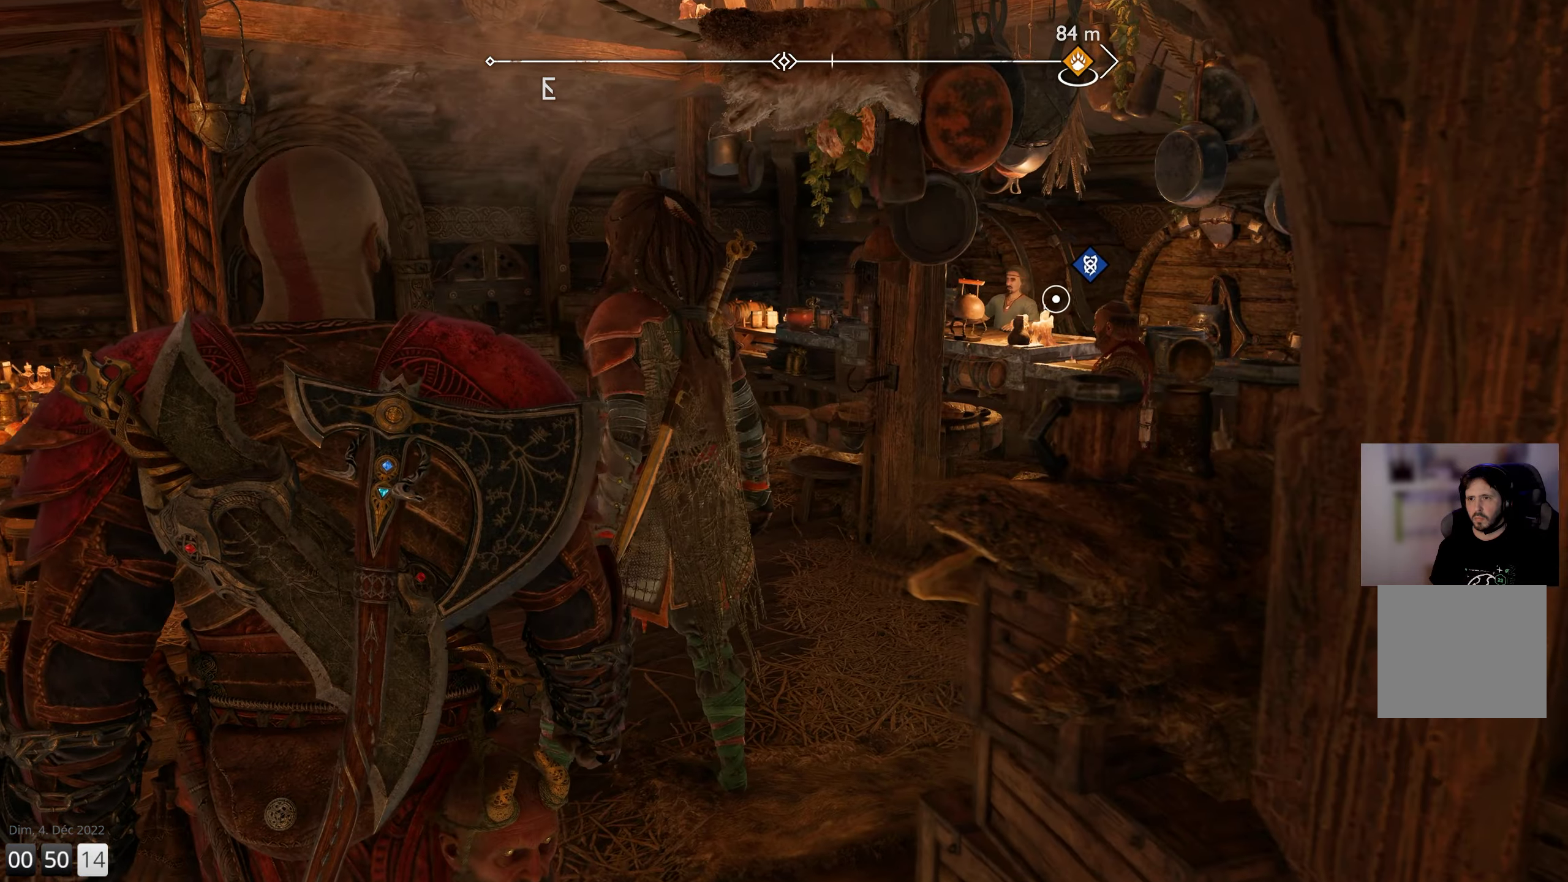
{"buttons": [], "left_stick": "up-left", "right_stick": "center", "events": []}
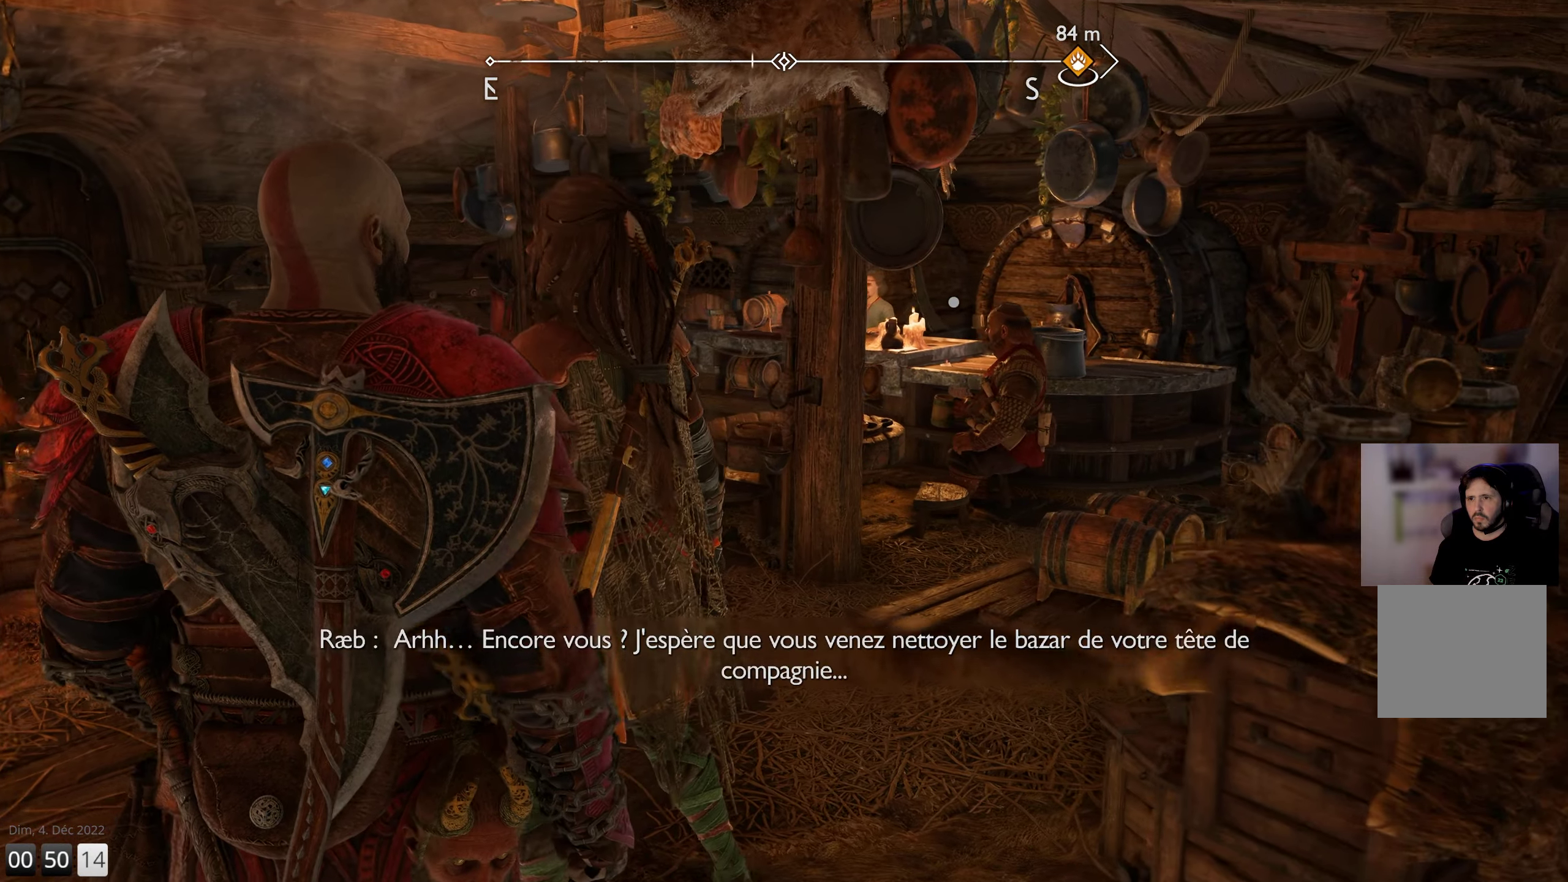
{"buttons": [], "left_stick": "up-left", "right_stick": "center", "events": []}
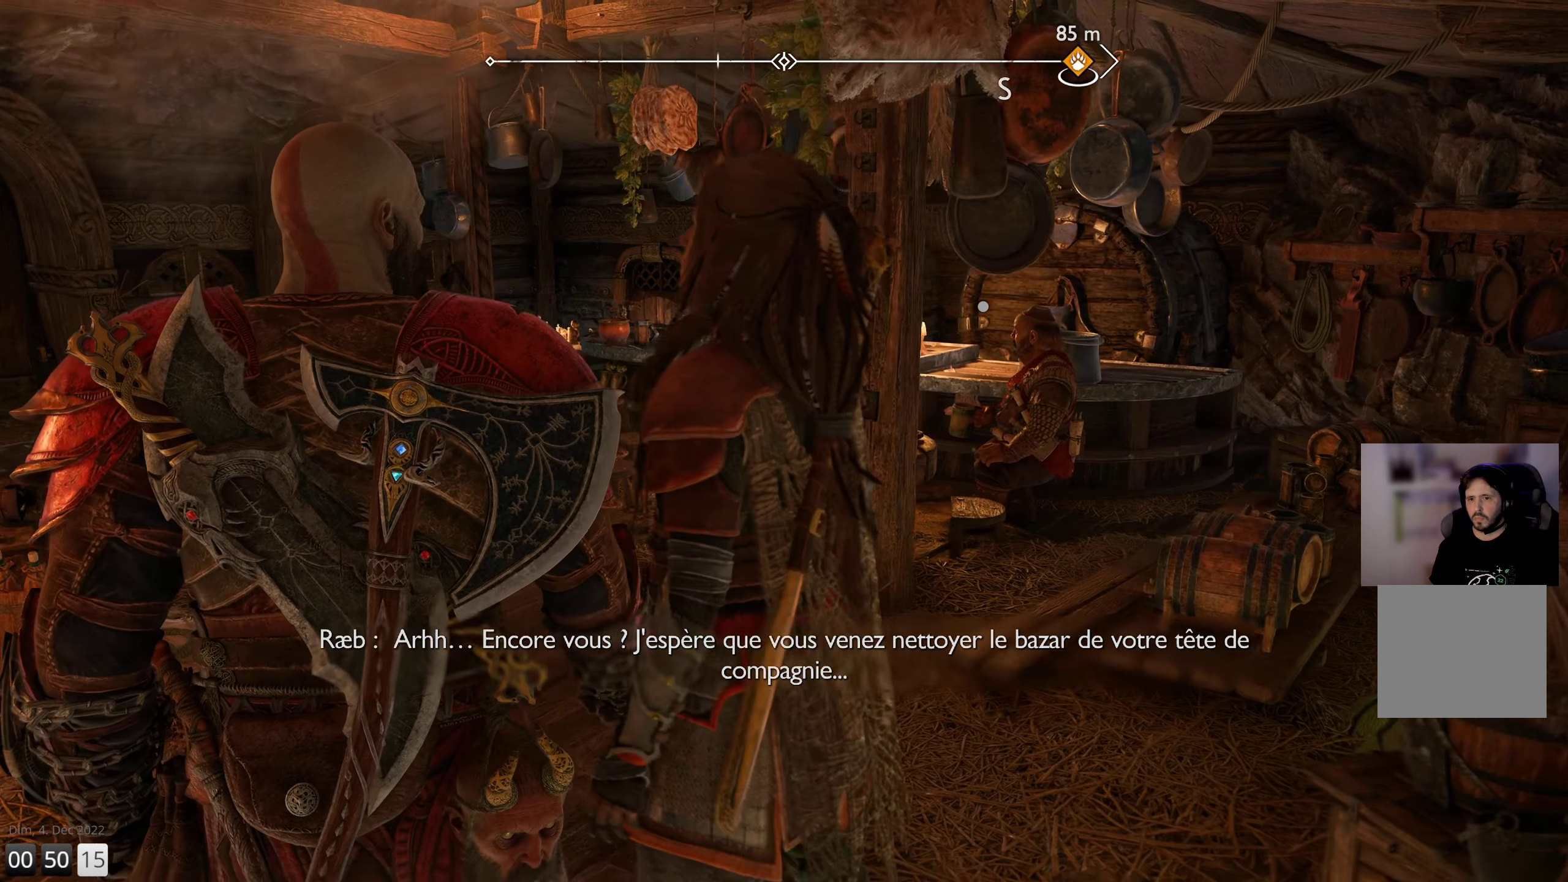
{"buttons": [], "left_stick": "up-left", "right_stick": "center", "events": []}
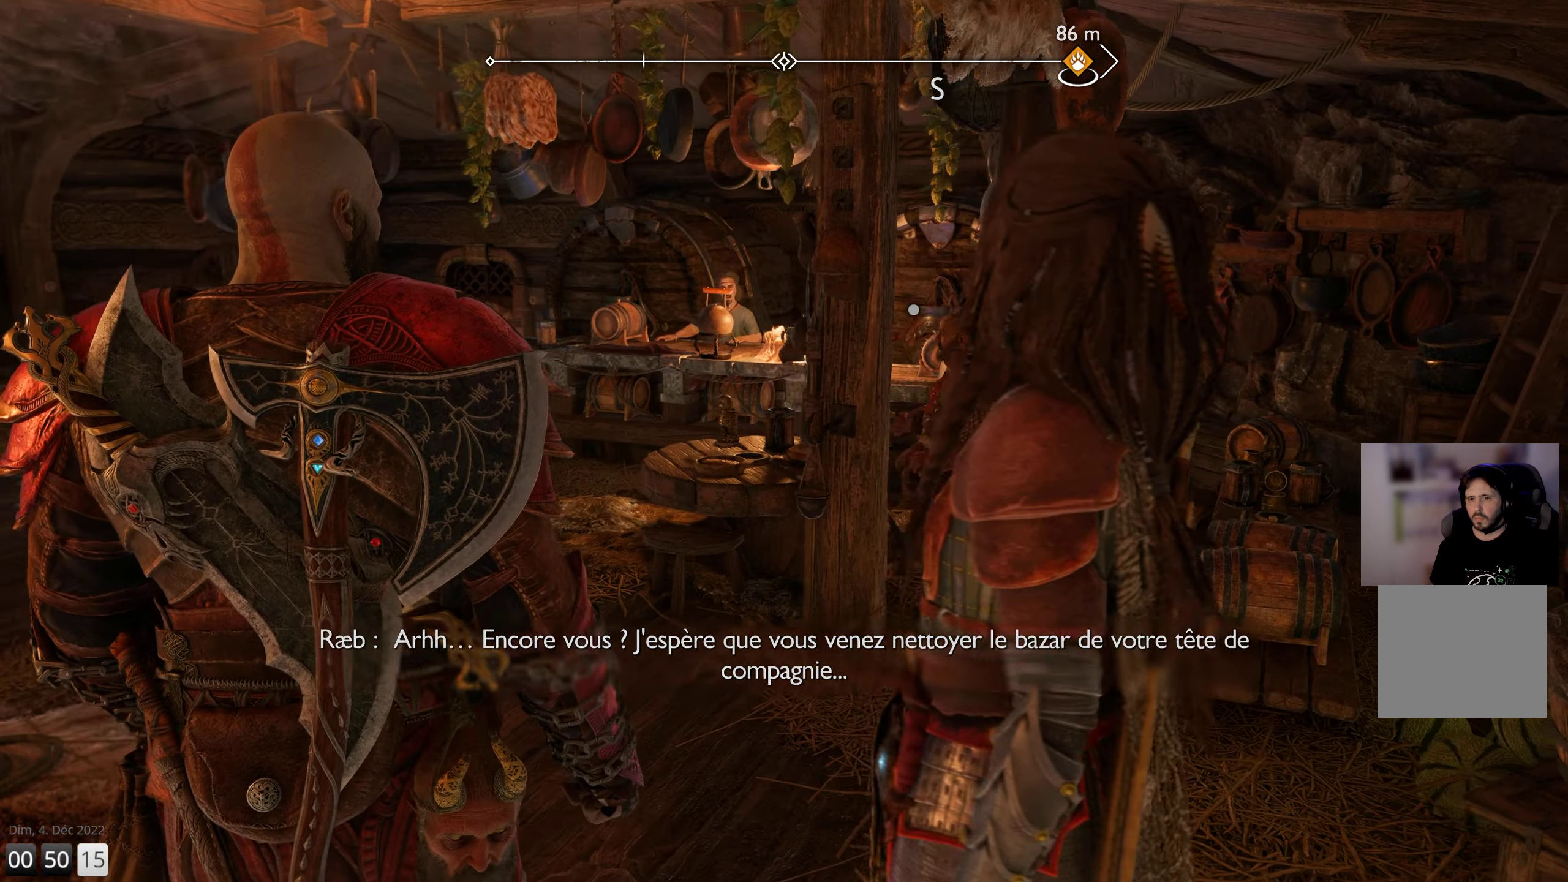
{"buttons": [], "left_stick": "up-left", "right_stick": "center", "events": []}
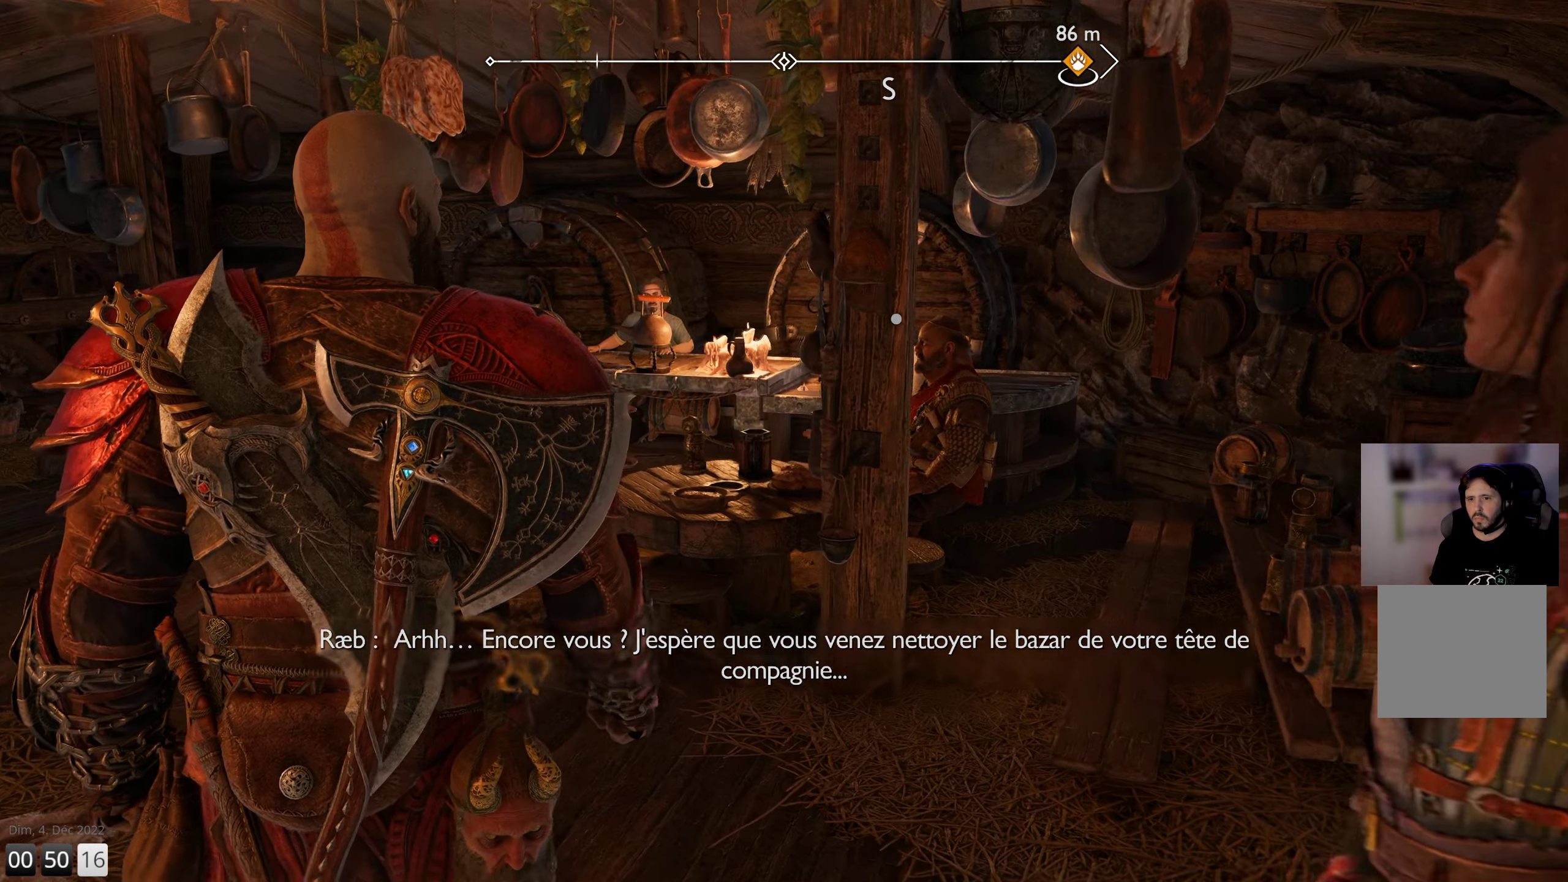
{"buttons": [], "left_stick": "up-left", "right_stick": "center", "events": []}
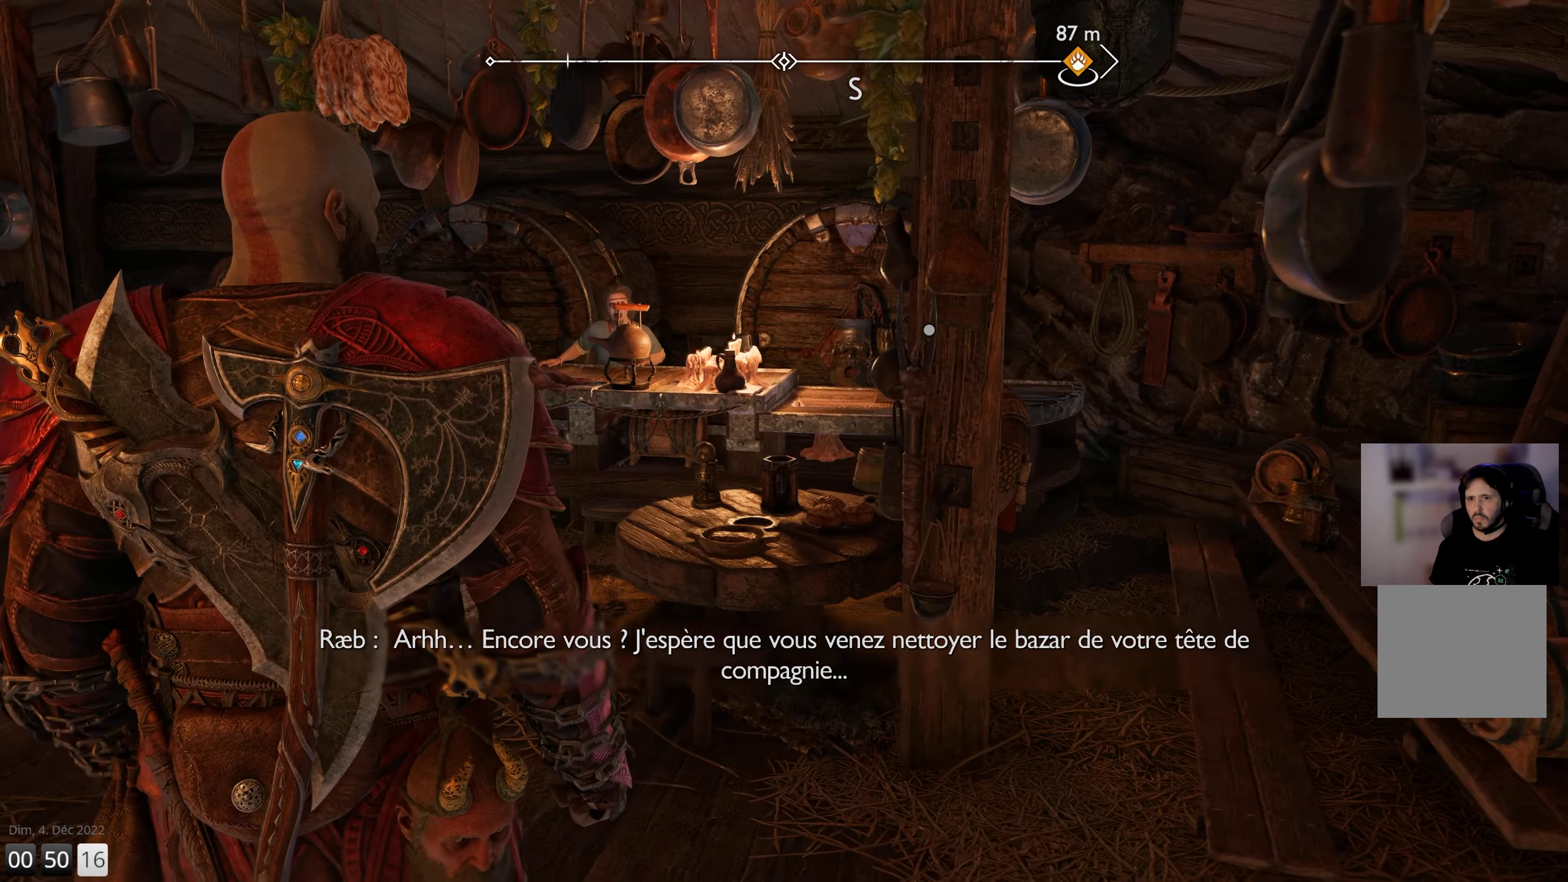
{"buttons": [], "left_stick": "up-left", "right_stick": "center", "events": []}